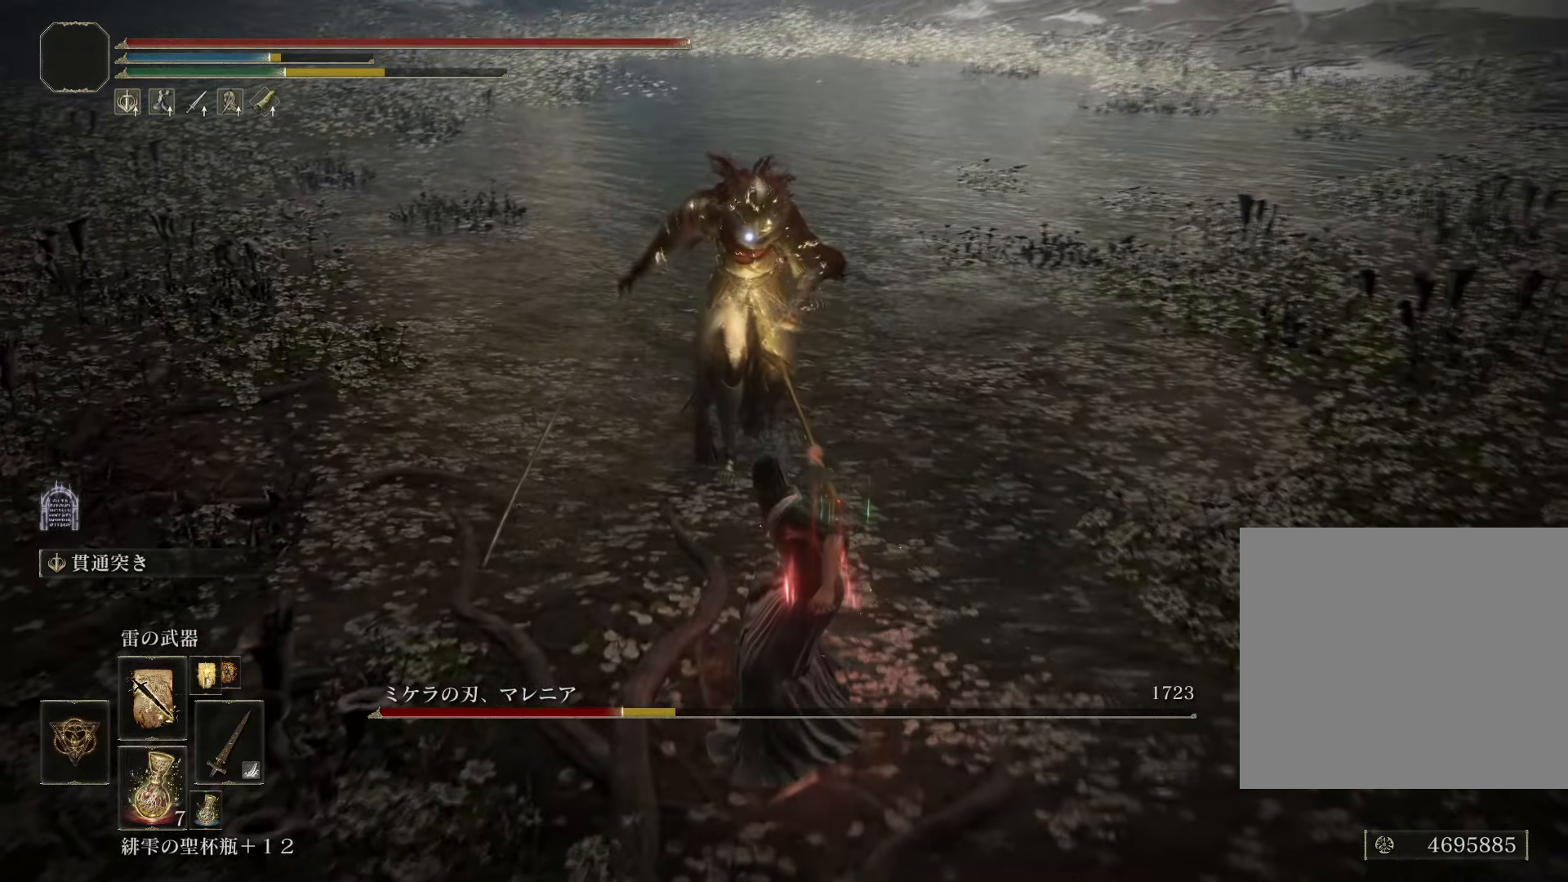
Gameplay with a controller (PlayStation layout); each line is a JSON object with the inputs held at the frame after it. "events" lists button and stick changes between this image and that frame as [ms after this image, input, new state], when the widget could be followed in between.
{"buttons": ["R1"], "left_stick": "up-left", "right_stick": "center", "events": [[83, "R1", "down"], [100, "left_stick", "up"], [317, "left_stick", "up-left"]]}
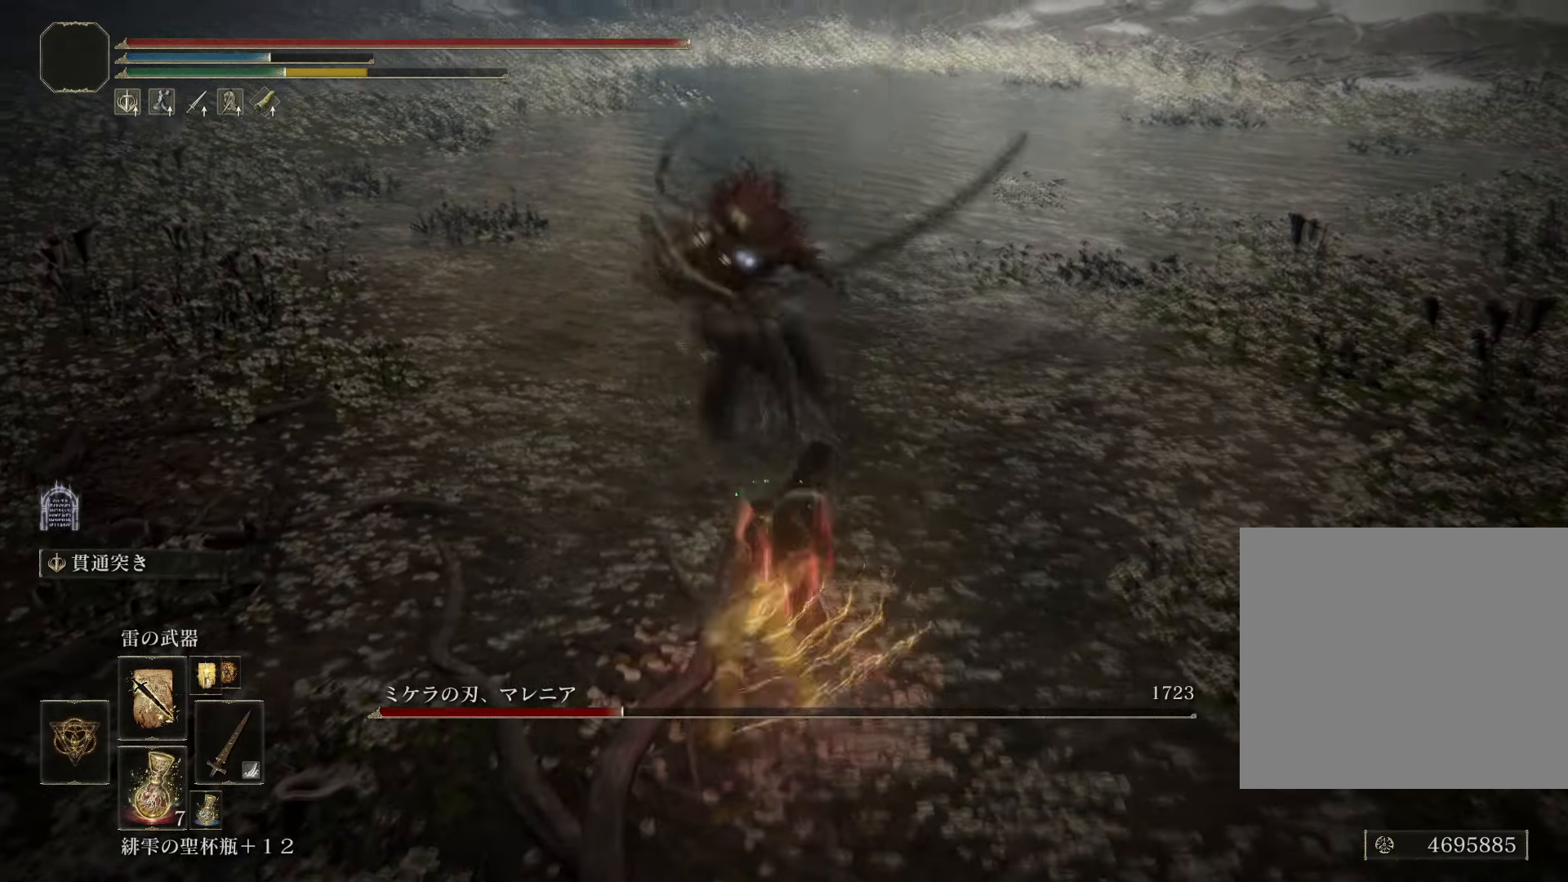
{"buttons": [], "left_stick": "center", "right_stick": "center", "events": [[167, "R1", "up"], [267, "left_stick", "center"]]}
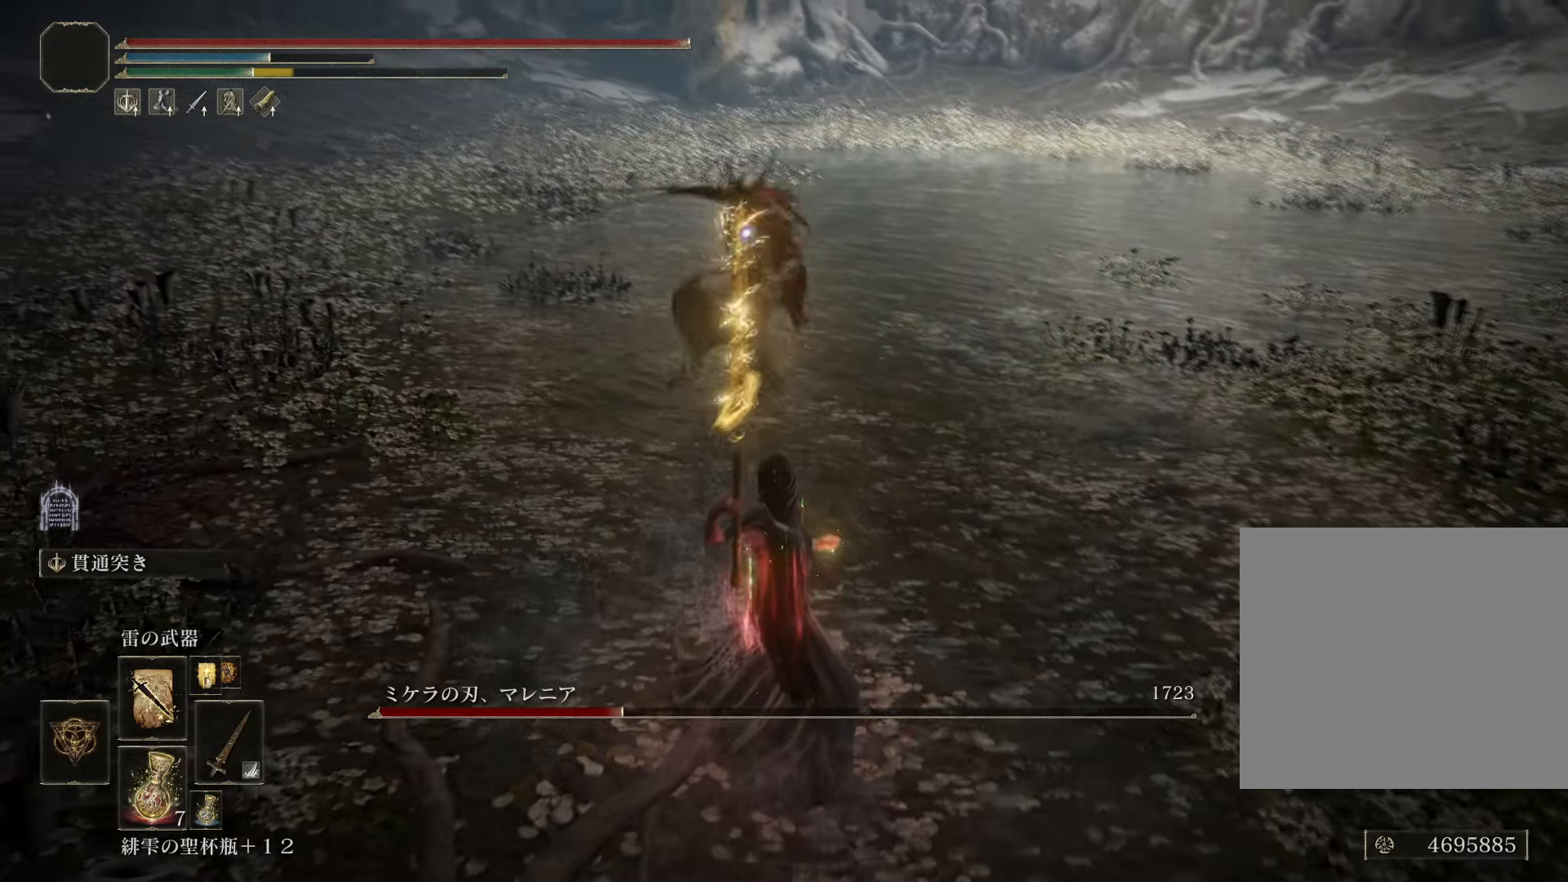
{"buttons": [], "left_stick": "down", "right_stick": "center", "events": [[267, "left_stick", "down"]]}
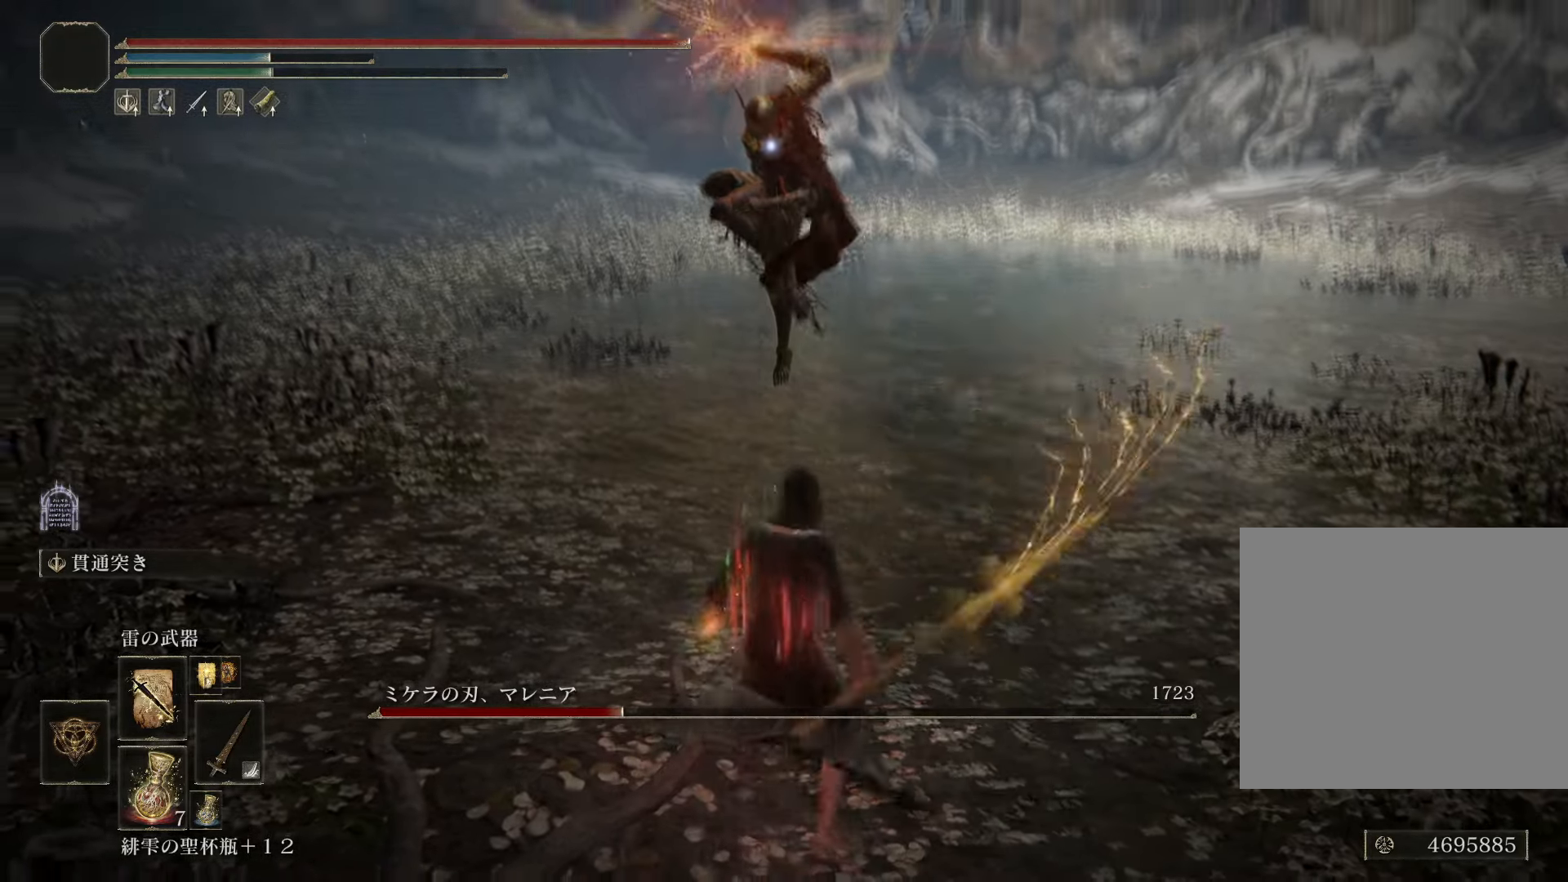
{"buttons": [], "left_stick": "center", "right_stick": "center", "events": [[84, "CROSS", "down"], [267, "CROSS", "up"], [484, "left_stick", "center"]]}
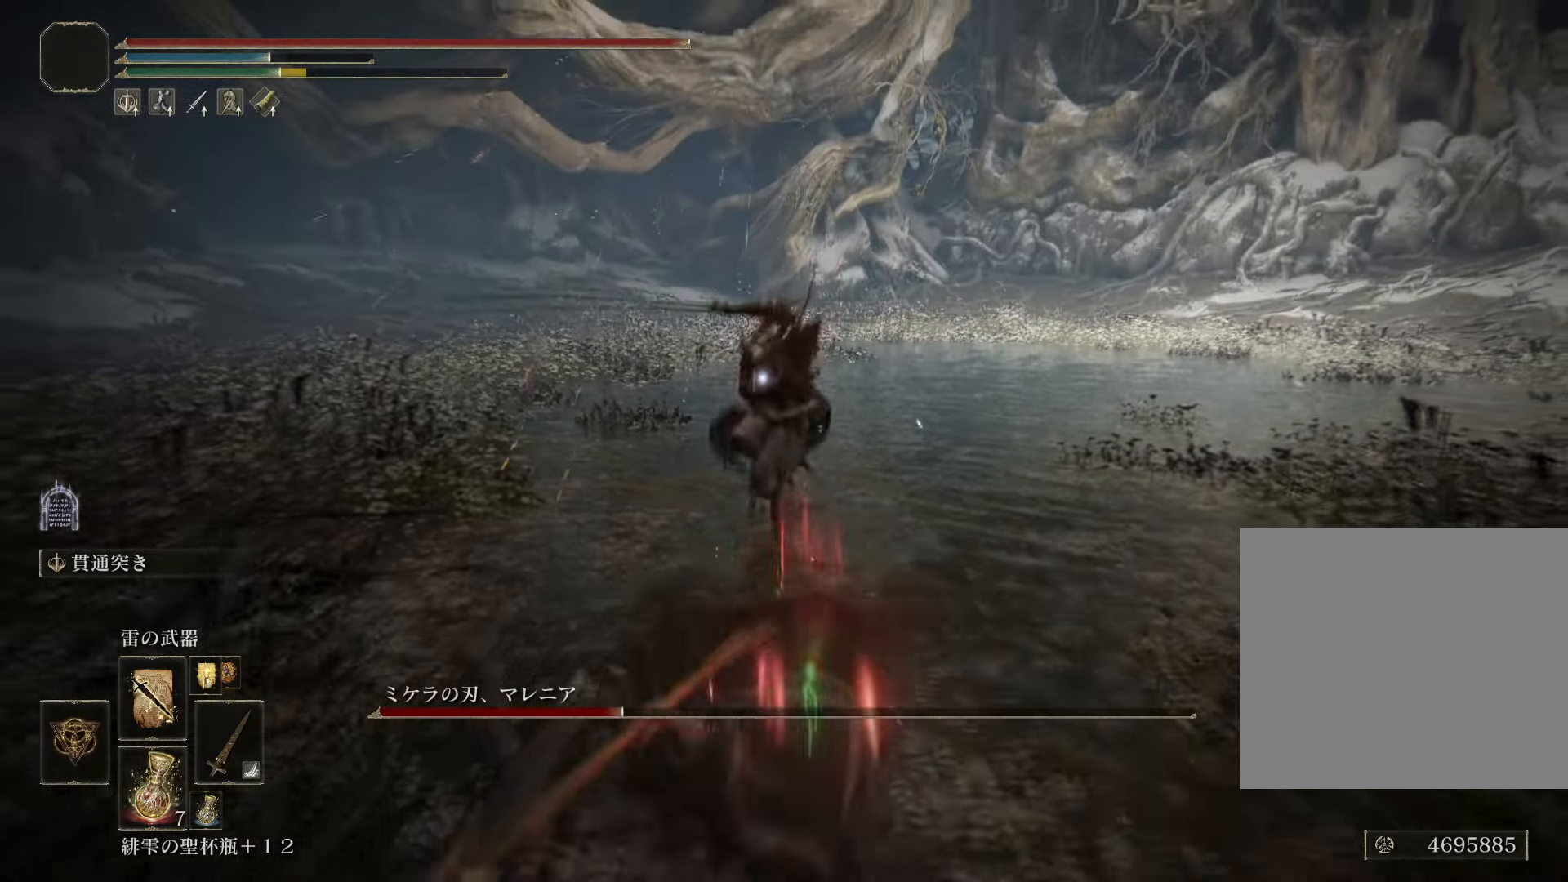
{"buttons": ["L2"], "left_stick": "center", "right_stick": "center", "events": [[217, "L2", "down"]]}
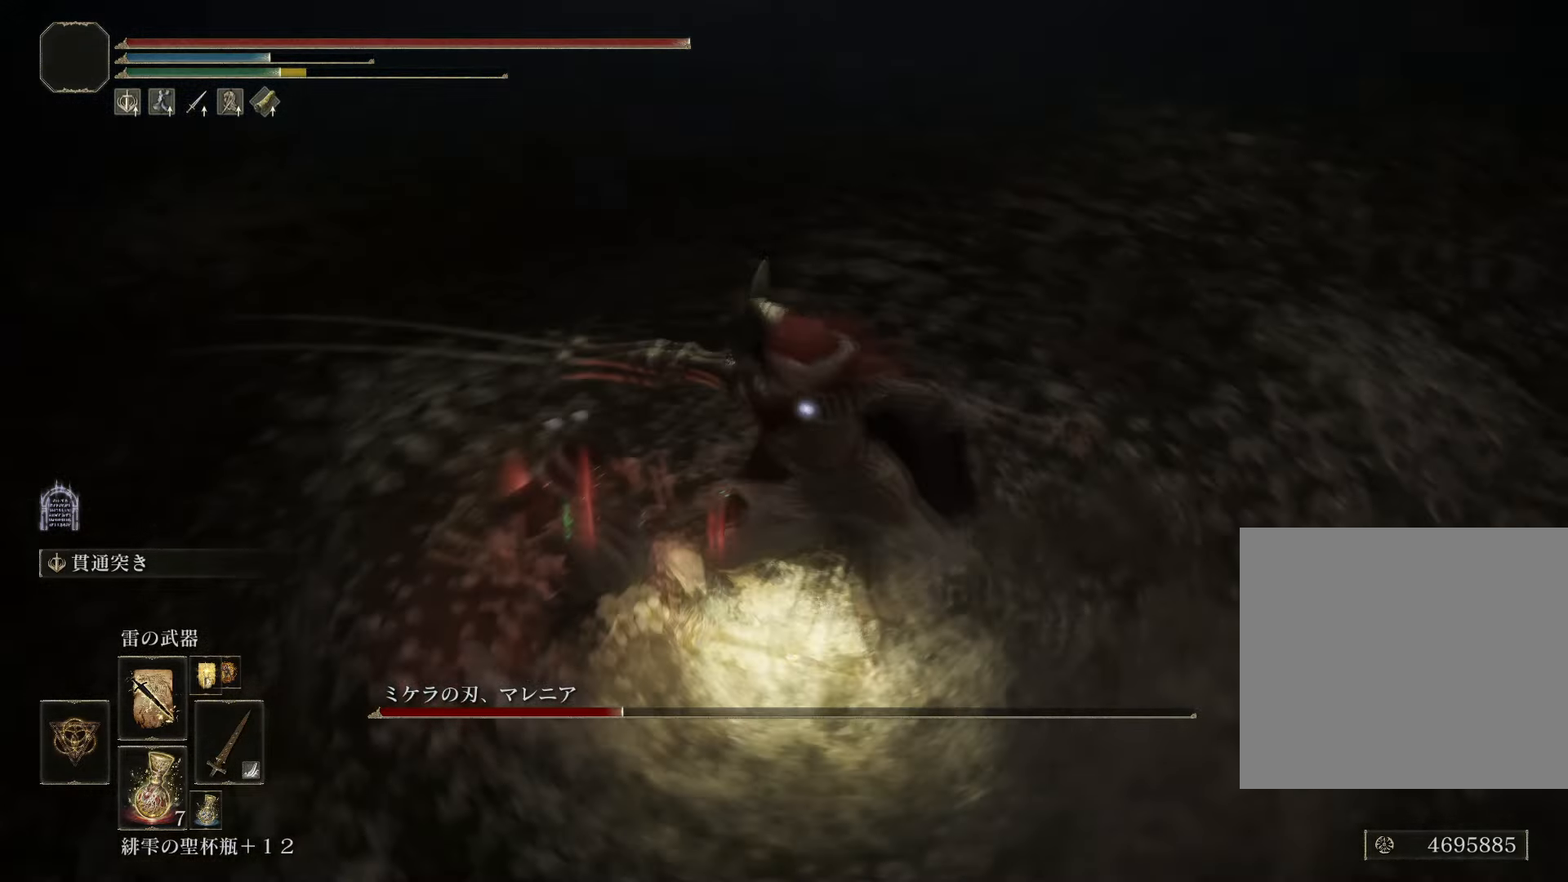
{"buttons": ["L2"], "left_stick": "center", "right_stick": "center", "events": []}
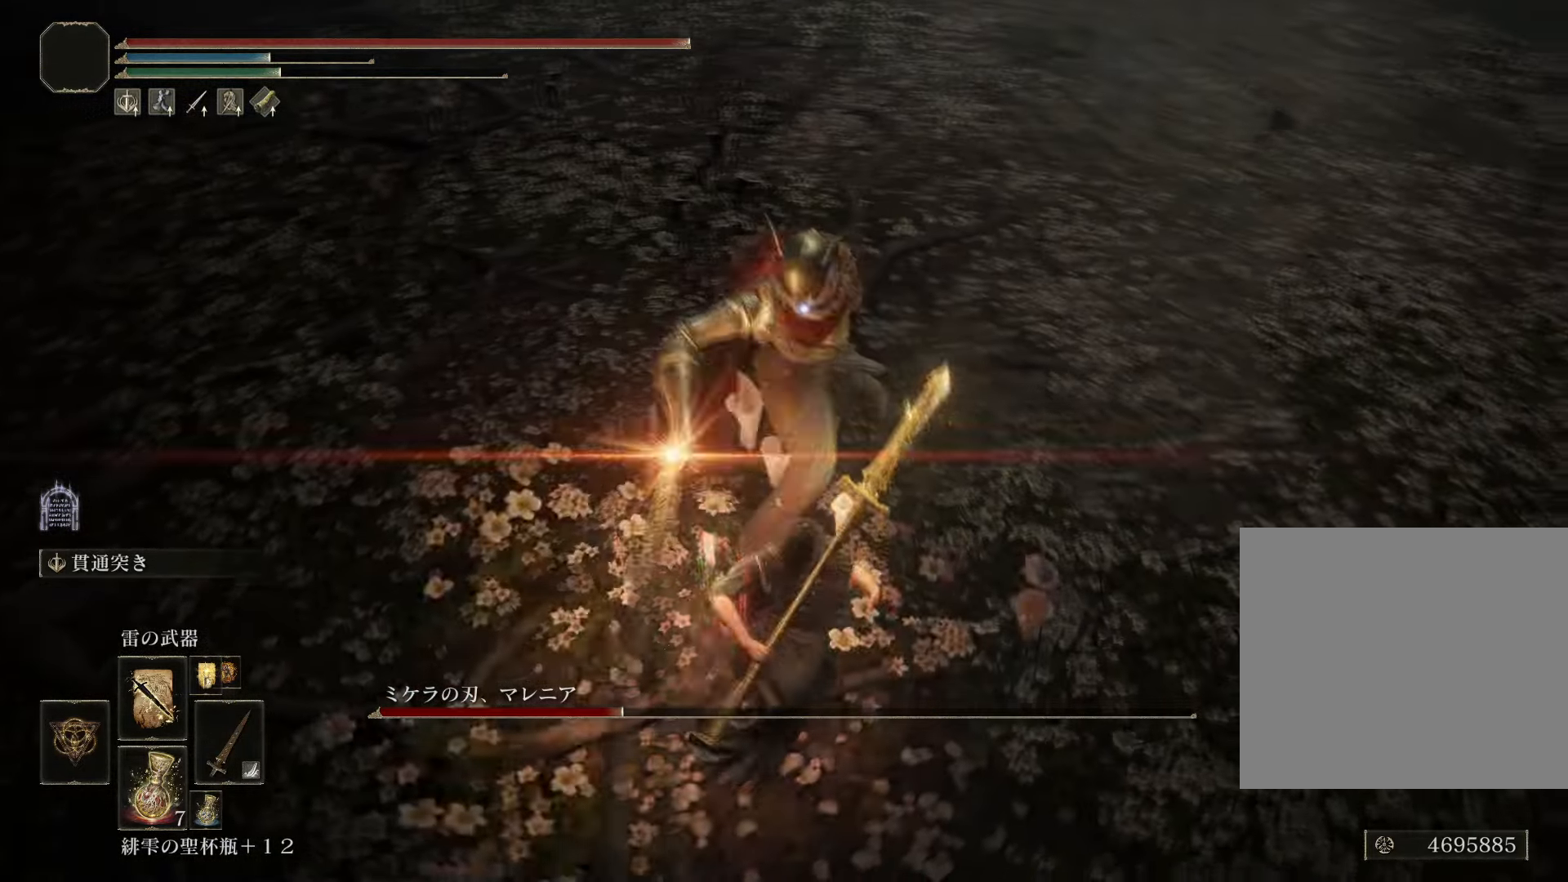
{"buttons": [], "left_stick": "center", "right_stick": "center", "events": [[467, "L2", "up"]]}
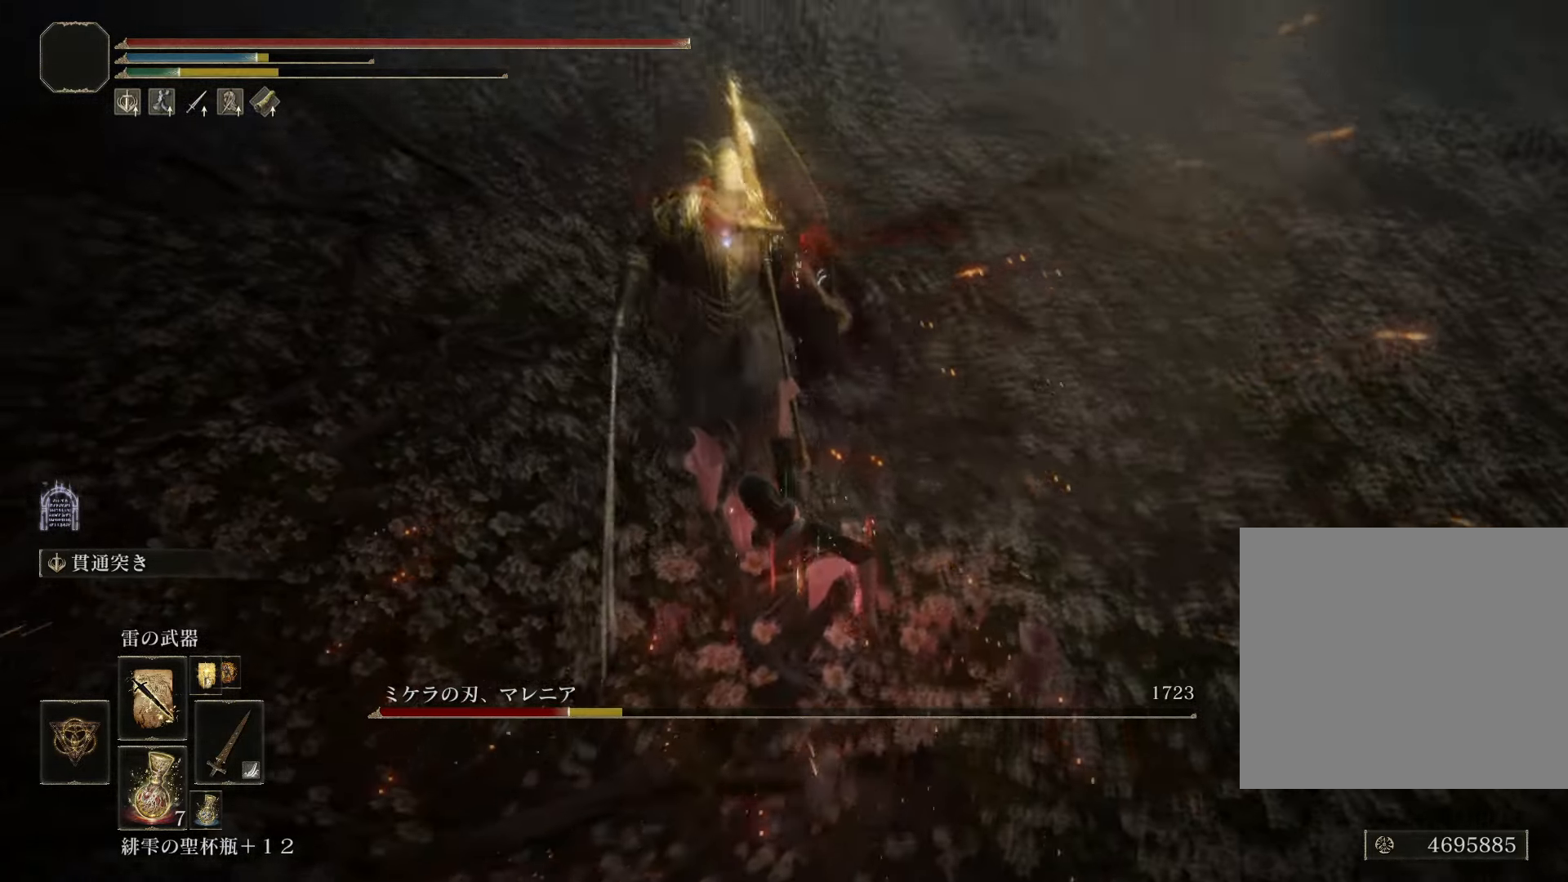
{"buttons": [], "left_stick": "up", "right_stick": "center", "events": [[251, "left_stick", "up"]]}
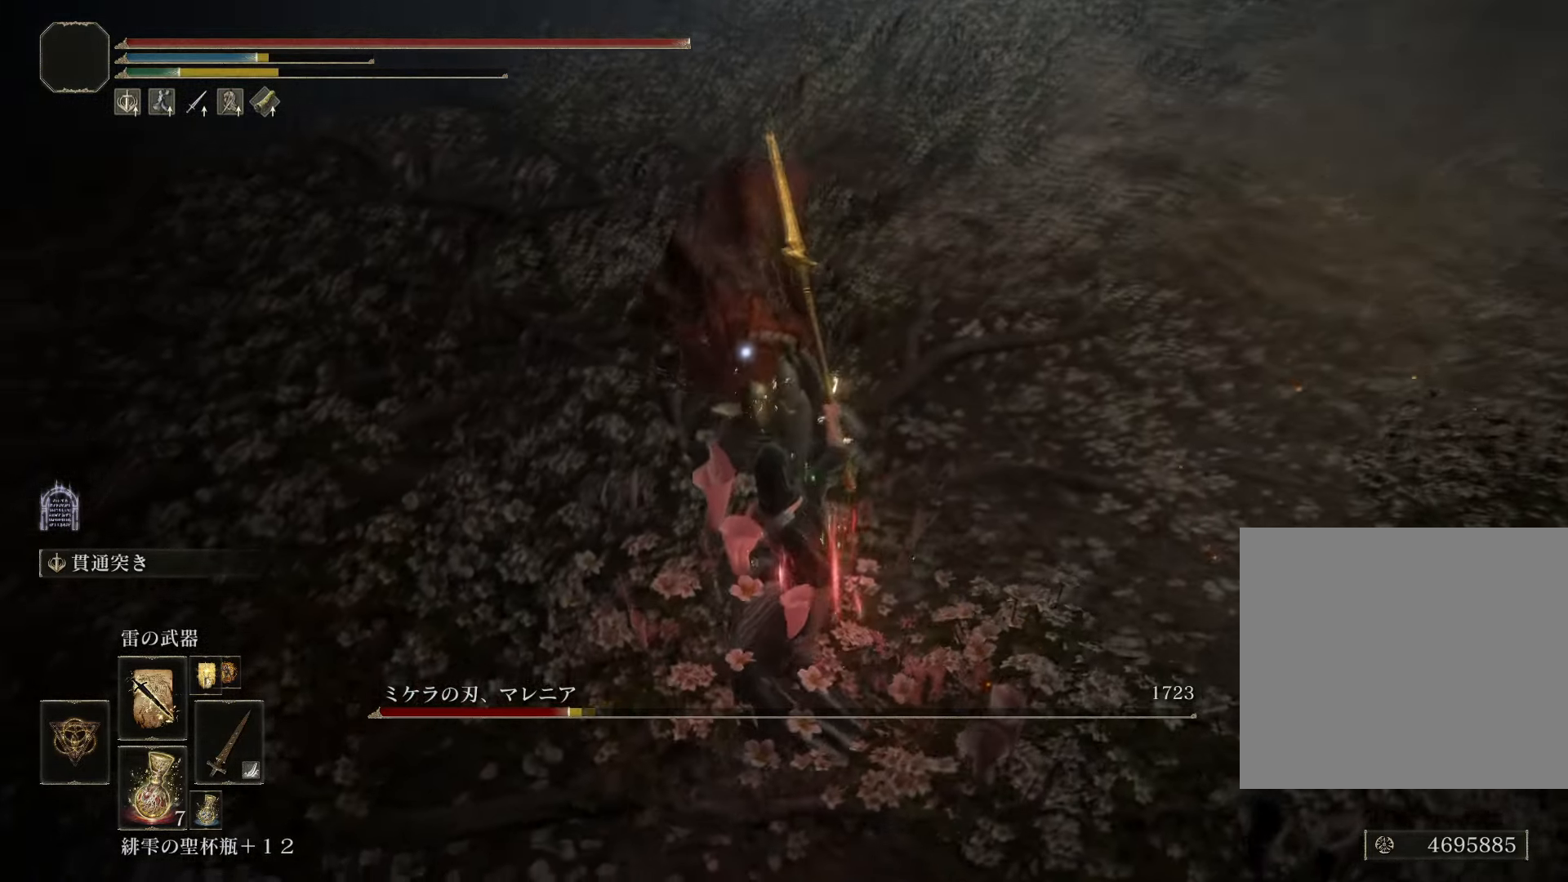
{"buttons": [], "left_stick": "up", "right_stick": "center", "events": []}
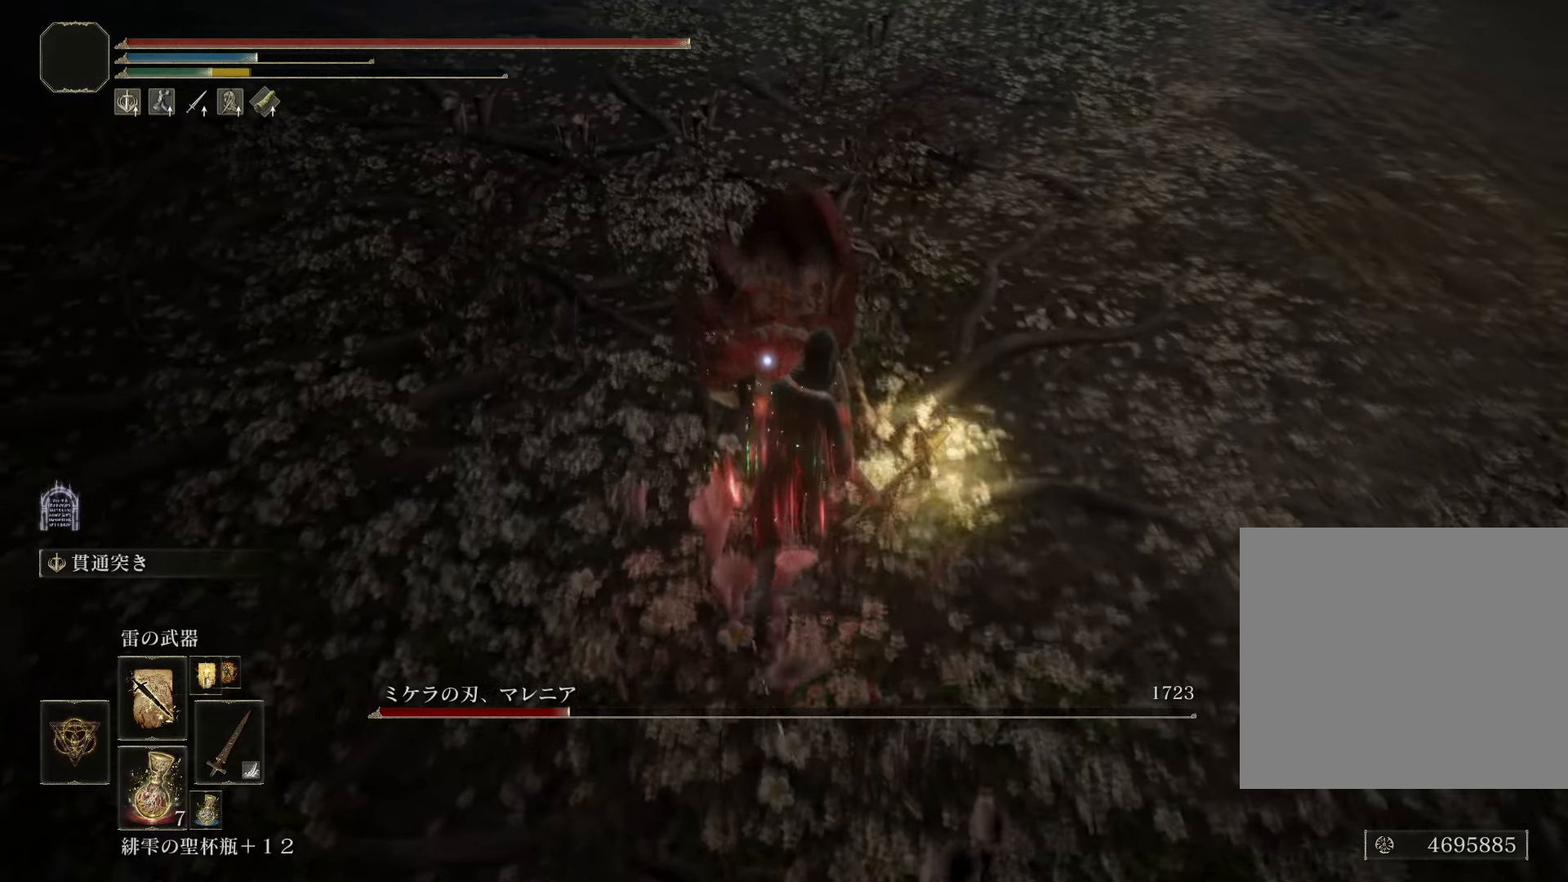
{"buttons": [], "left_stick": "up", "right_stick": "center", "events": [[167, "R1", "down"], [317, "R1", "up"], [351, "R3", "down"], [501, "R3", "up"]]}
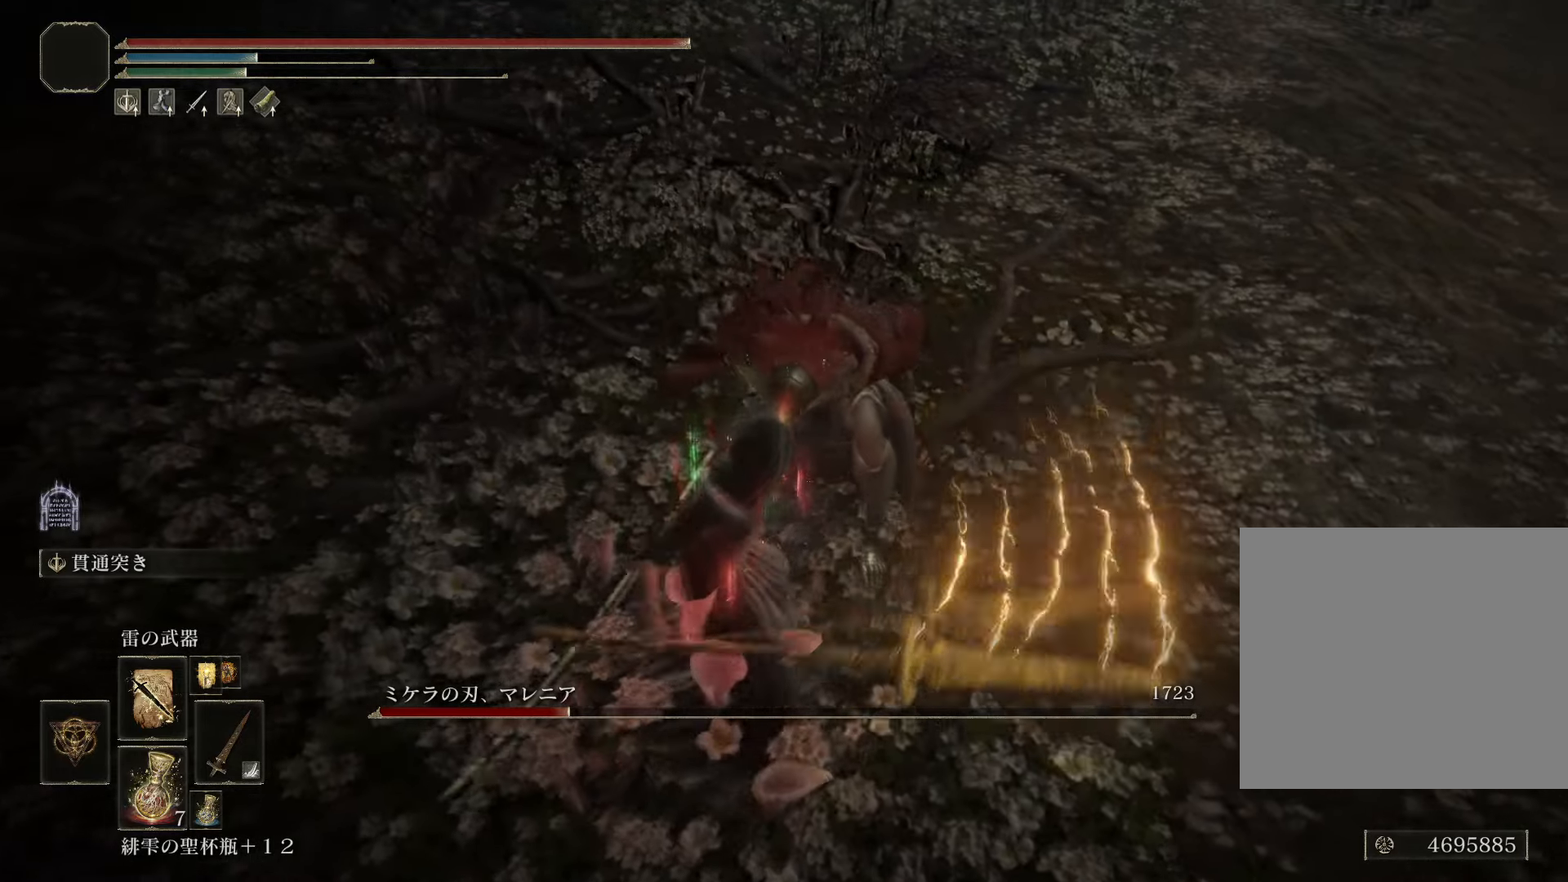
{"buttons": [], "left_stick": "center", "right_stick": "center", "events": [[17, "right_stick", "up-left"], [117, "left_stick", "center"], [284, "right_stick", "center"]]}
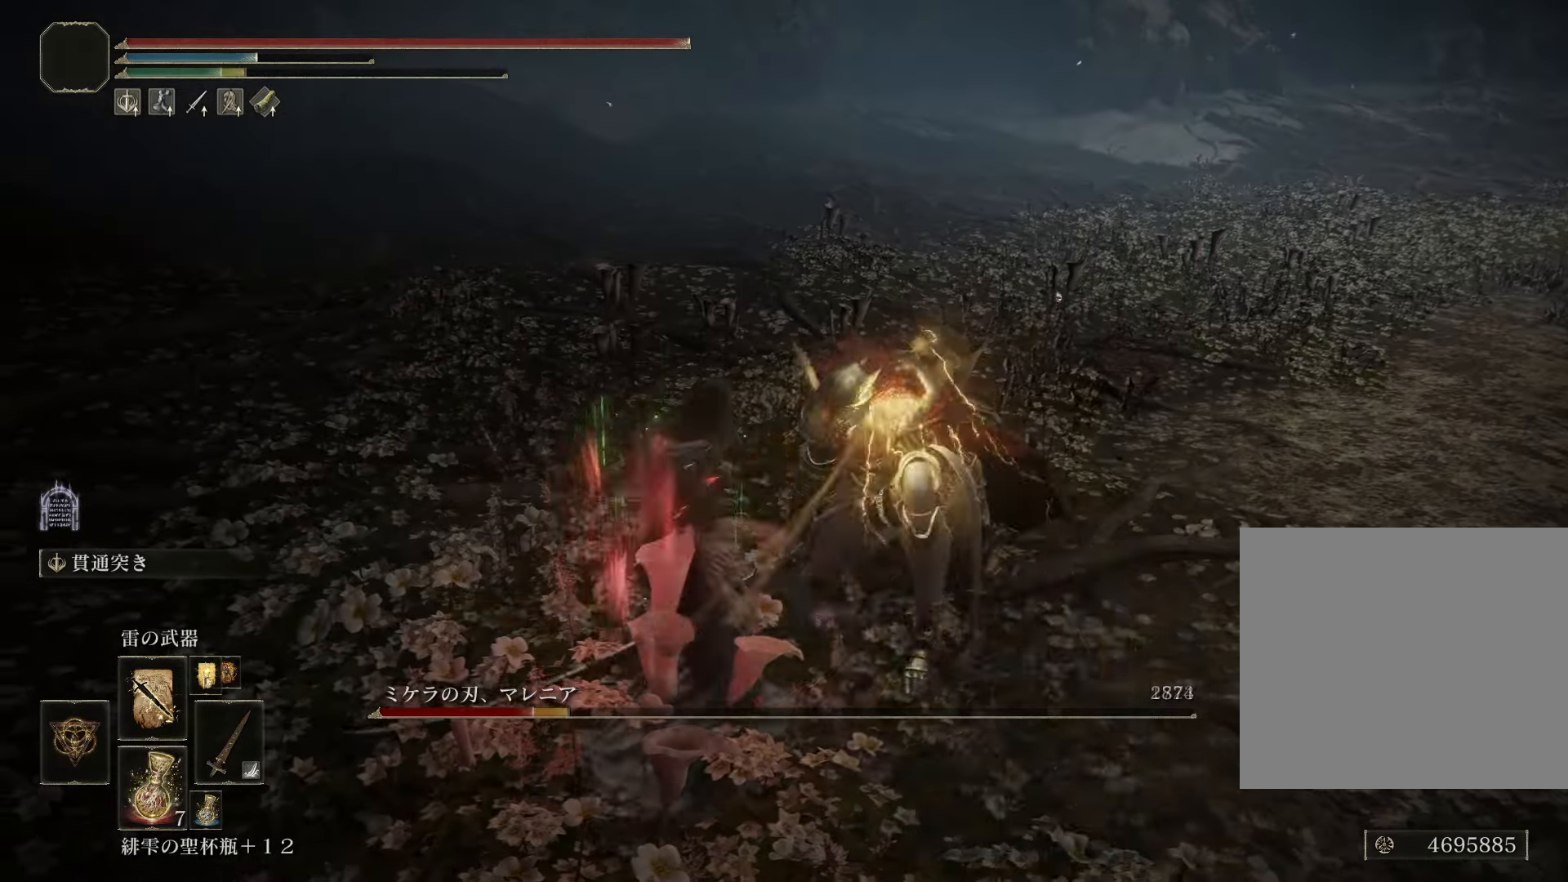
{"buttons": [], "left_stick": "center", "right_stick": "left", "events": [[17, "right_stick", "up"], [134, "right_stick", "center"], [367, "right_stick", "left"]]}
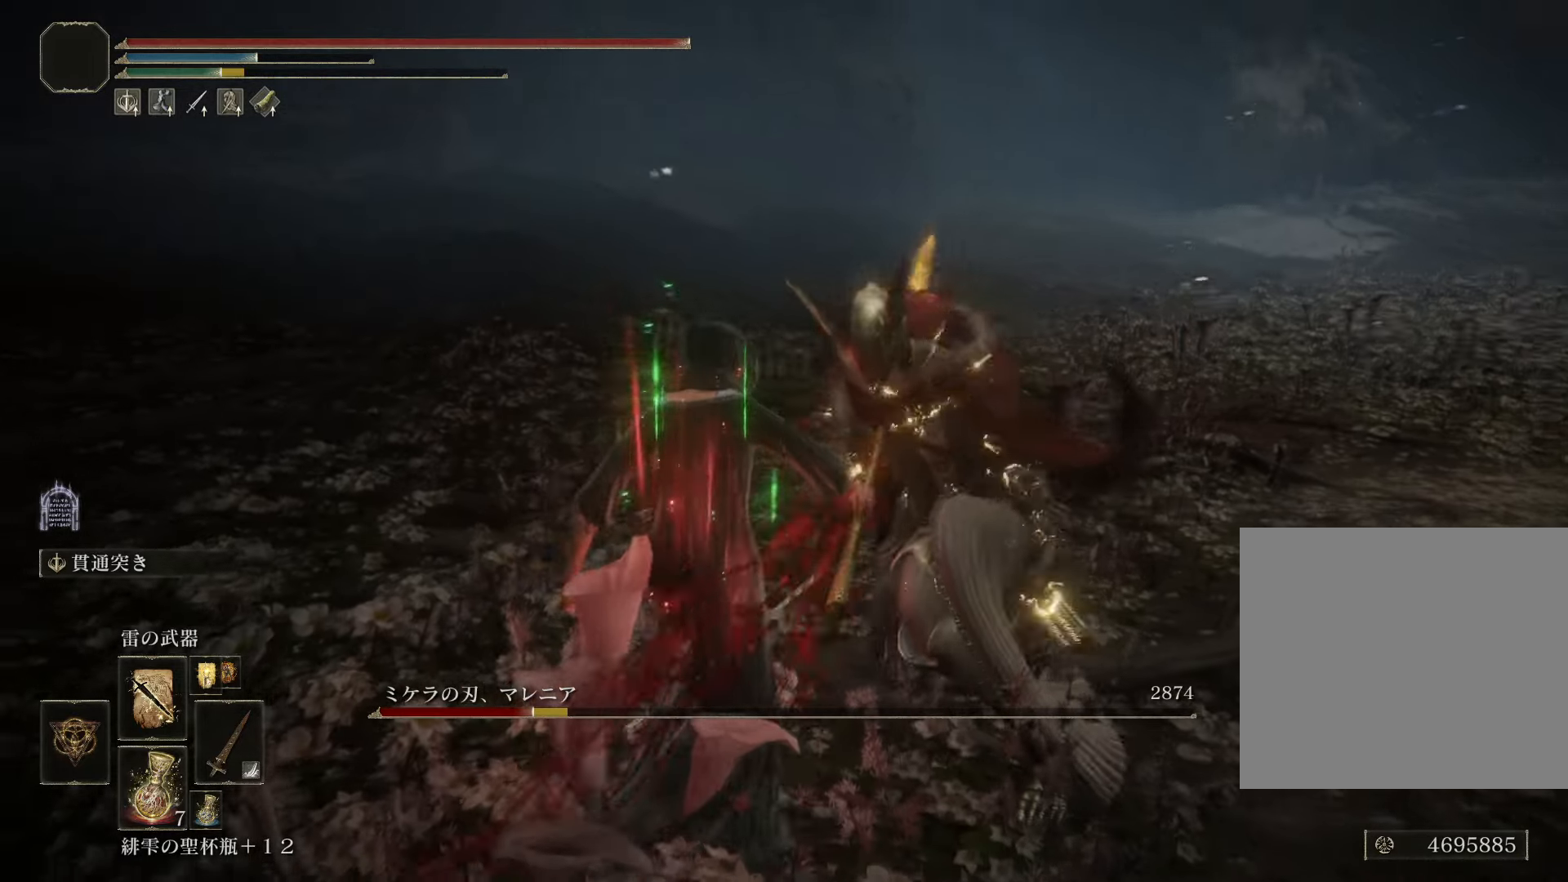
{"buttons": [], "left_stick": "center", "right_stick": "center", "events": [[33, "right_stick", "center"]]}
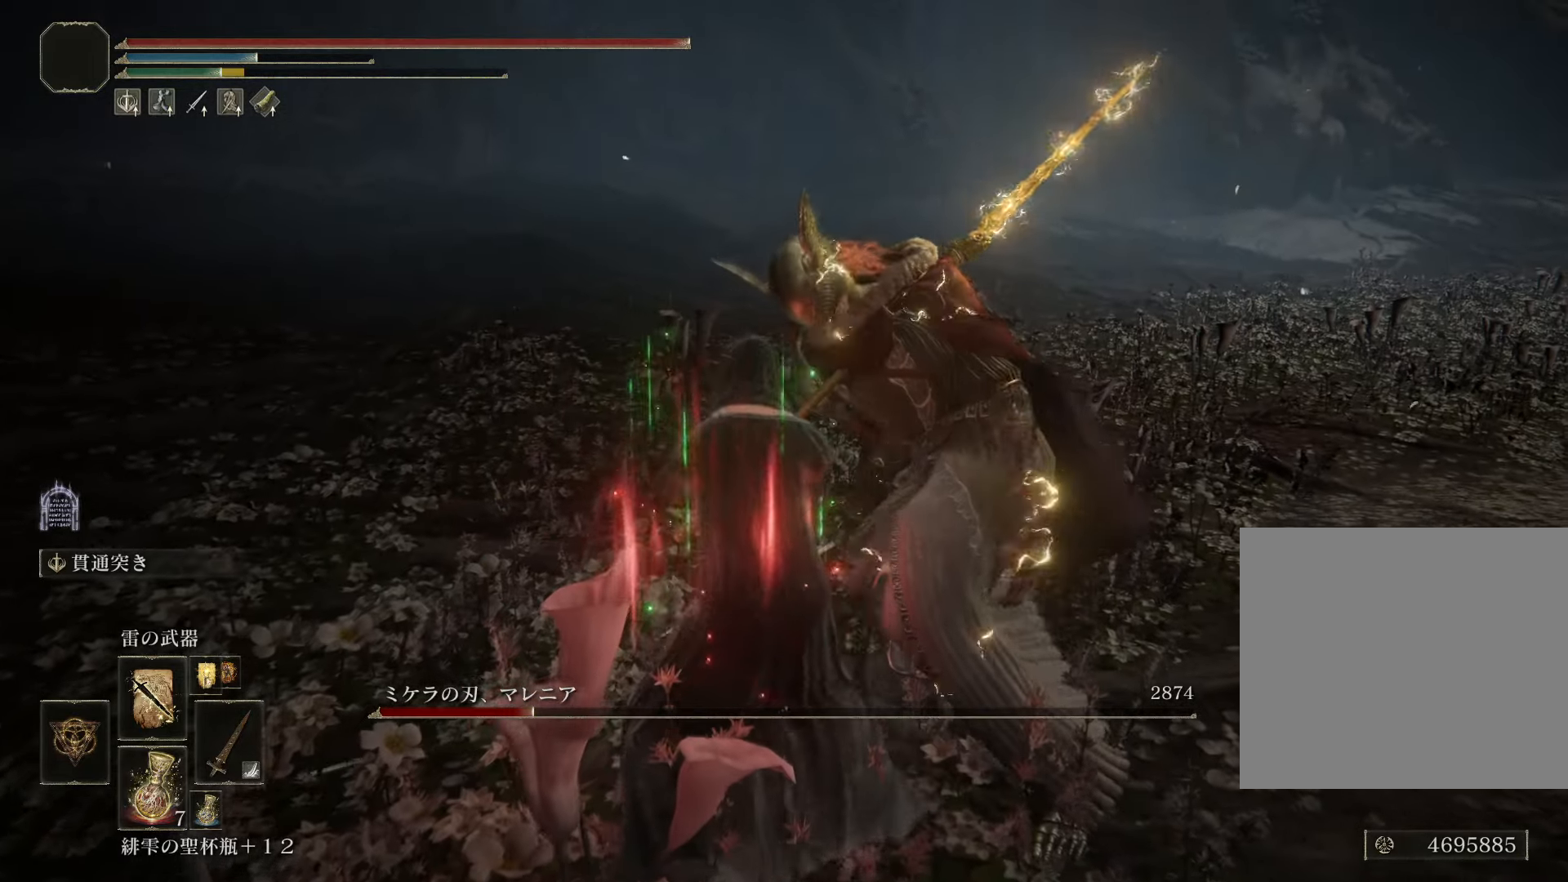
{"buttons": [], "left_stick": "center", "right_stick": "center", "events": []}
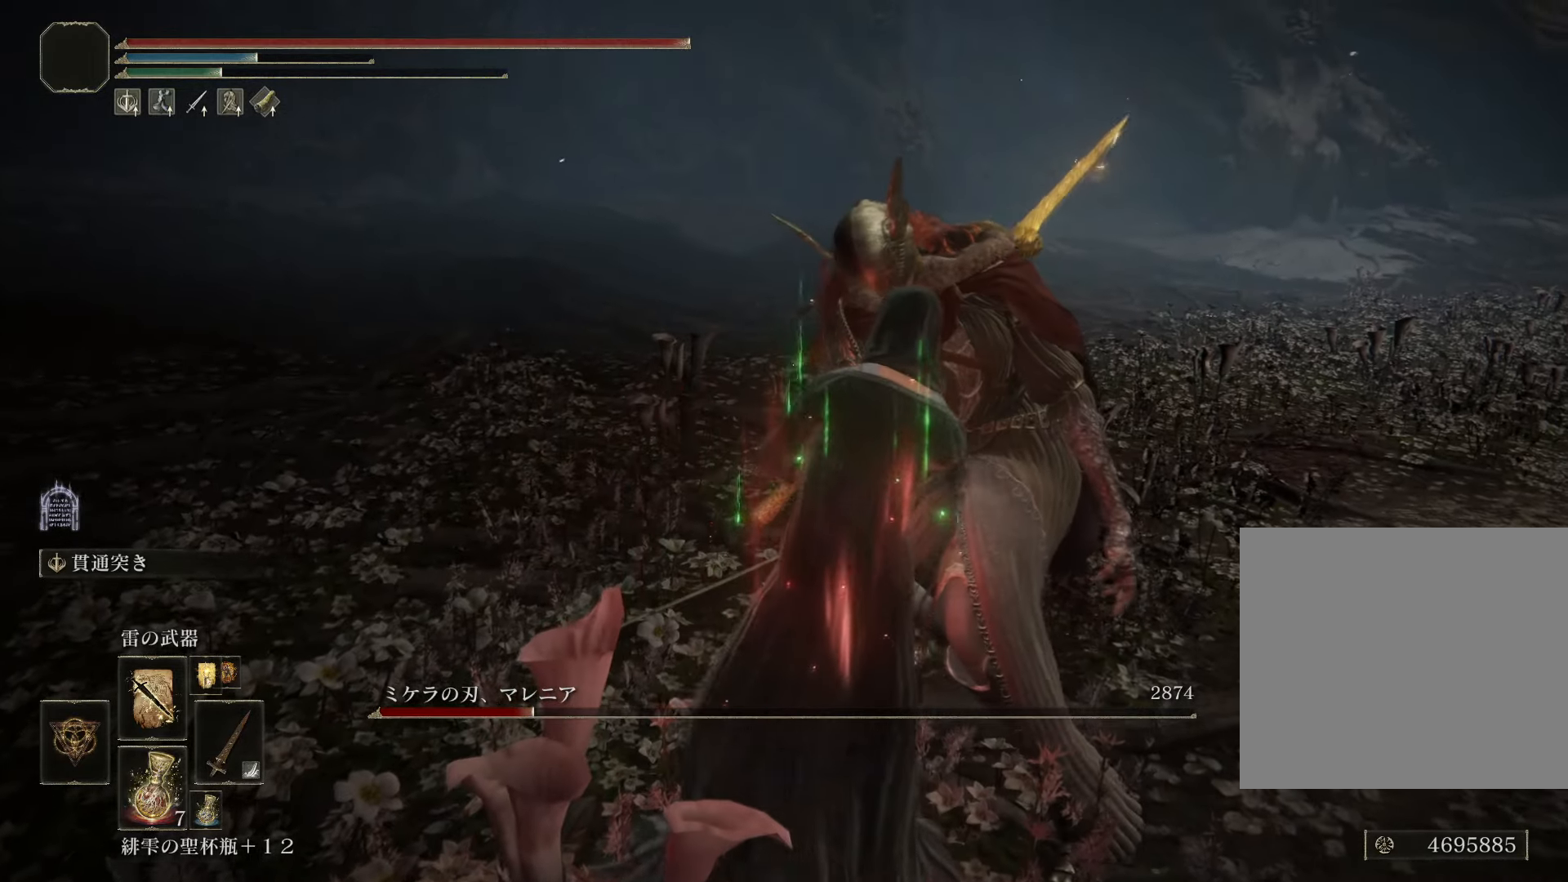
{"buttons": [], "left_stick": "center", "right_stick": "center", "events": [[67, "right_stick", "right"], [300, "right_stick", "center"]]}
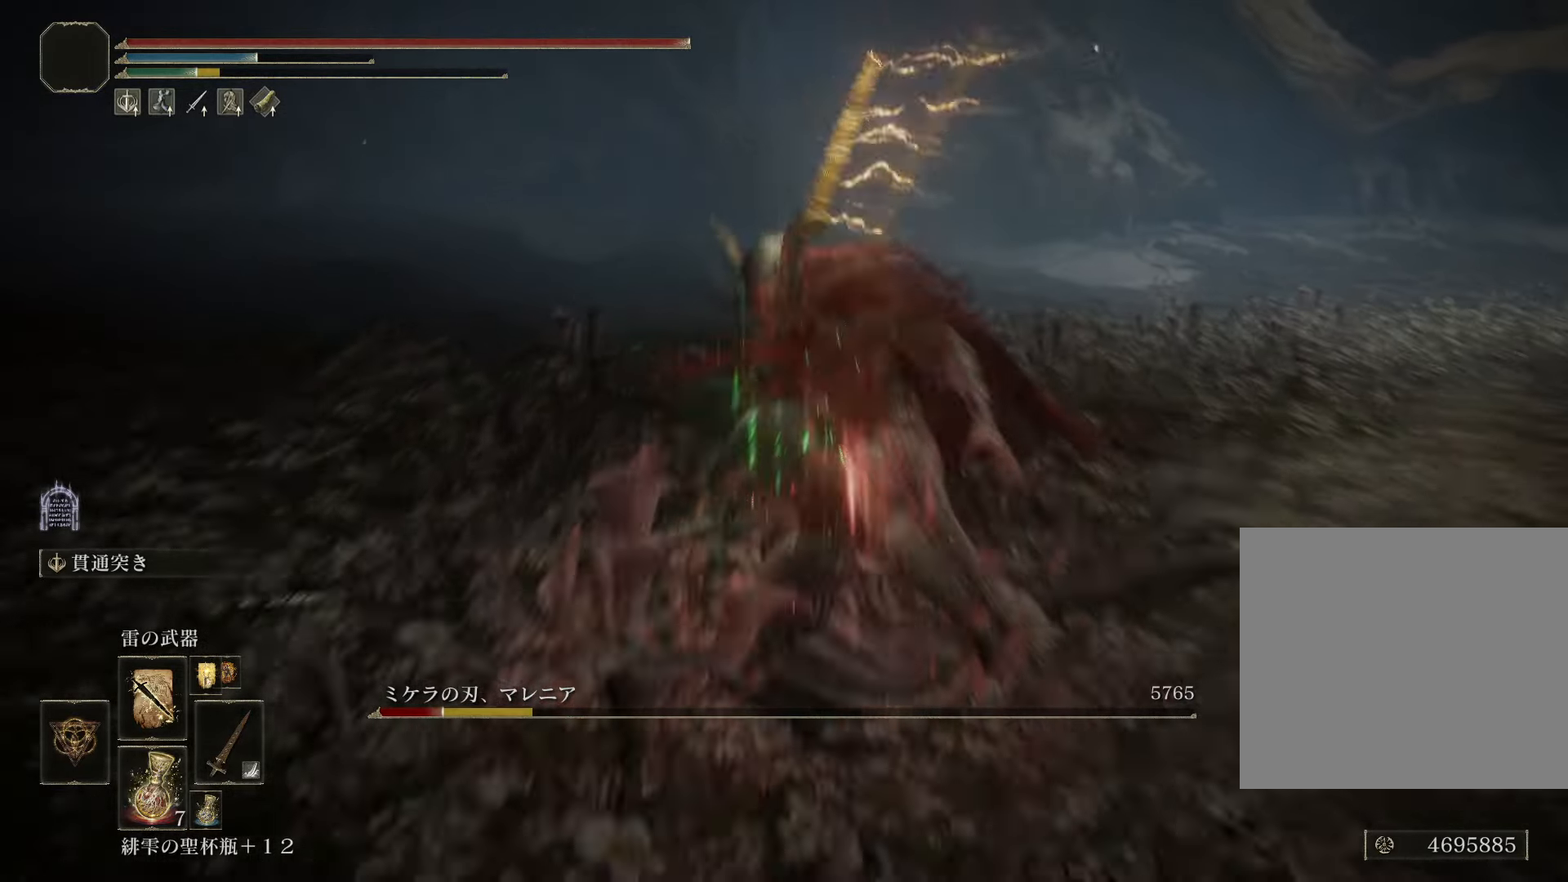
{"buttons": ["R3"], "left_stick": "center", "right_stick": "center", "events": [[367, "R3", "down"]]}
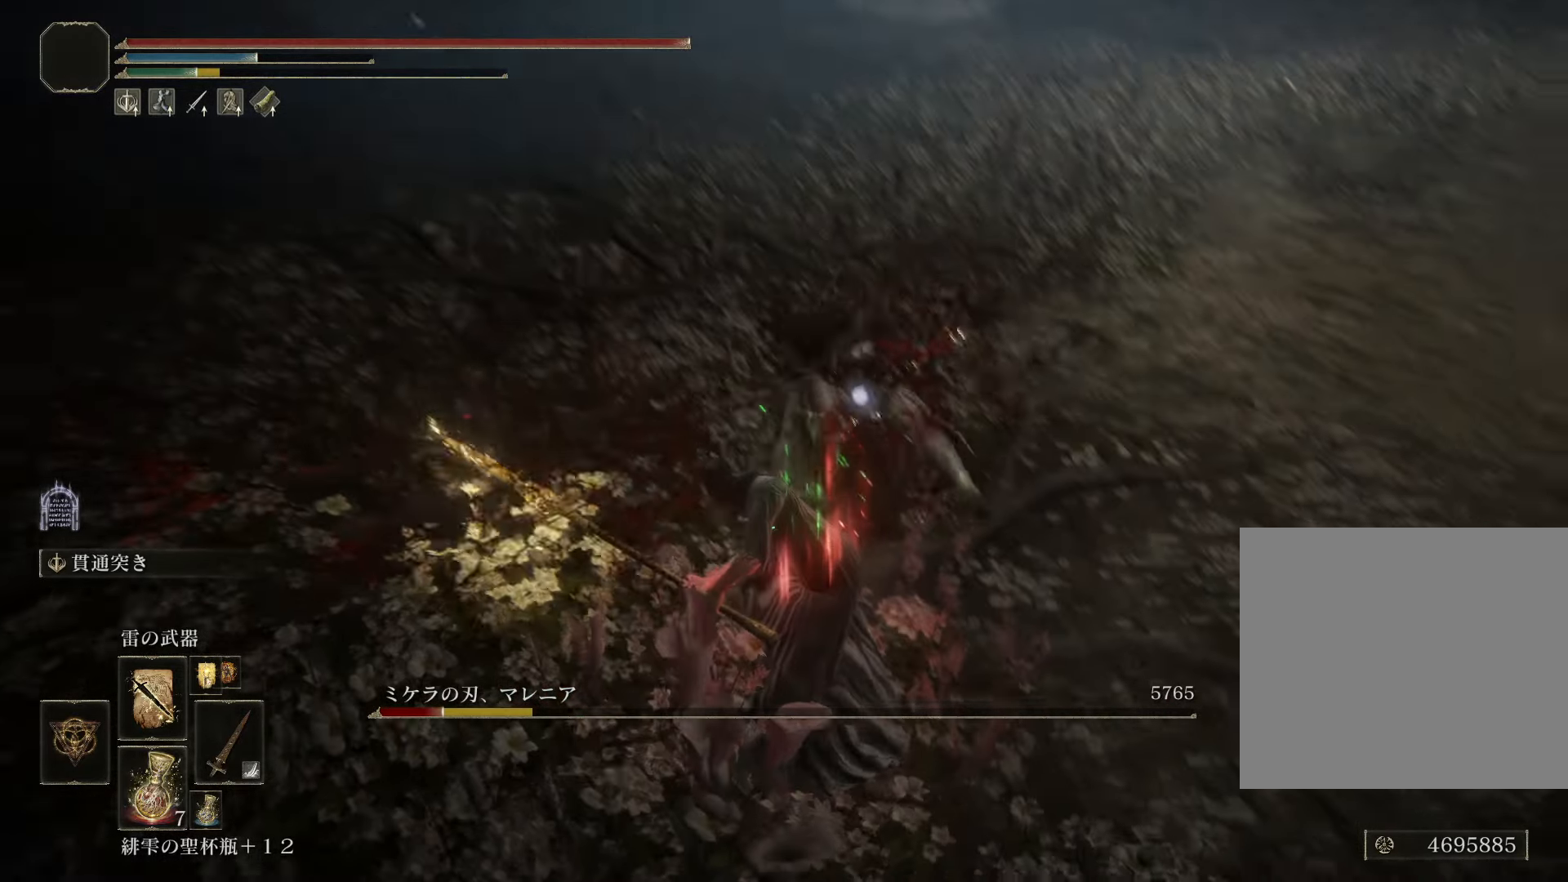
{"buttons": [], "left_stick": "center", "right_stick": "center", "events": [[17, "R3", "up"]]}
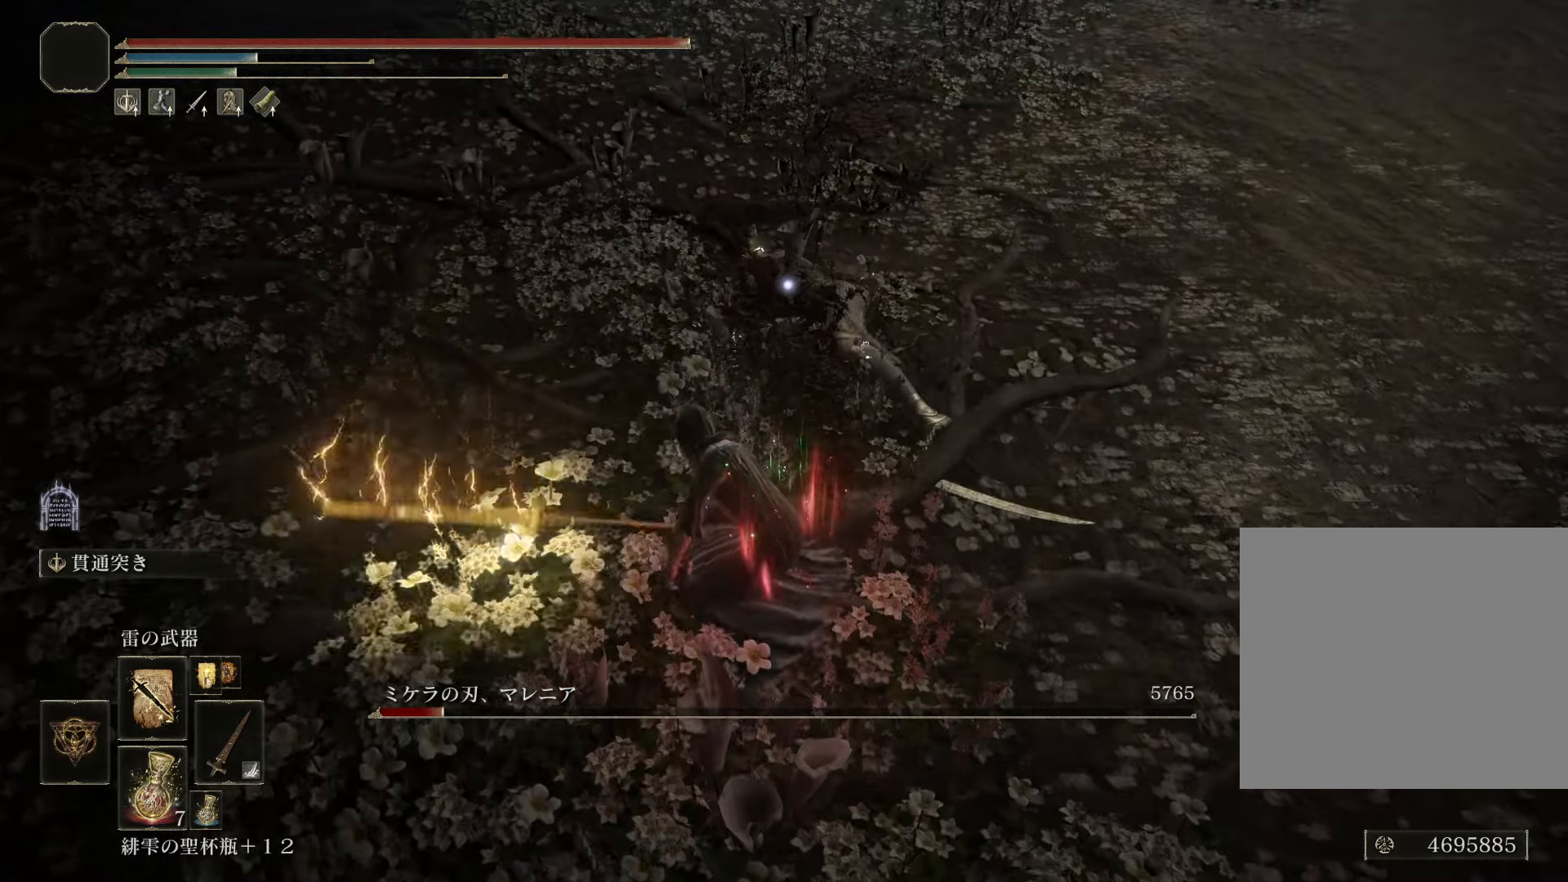
{"buttons": [], "left_stick": "down-right", "right_stick": "center", "events": [[50, "left_stick", "down-right"]]}
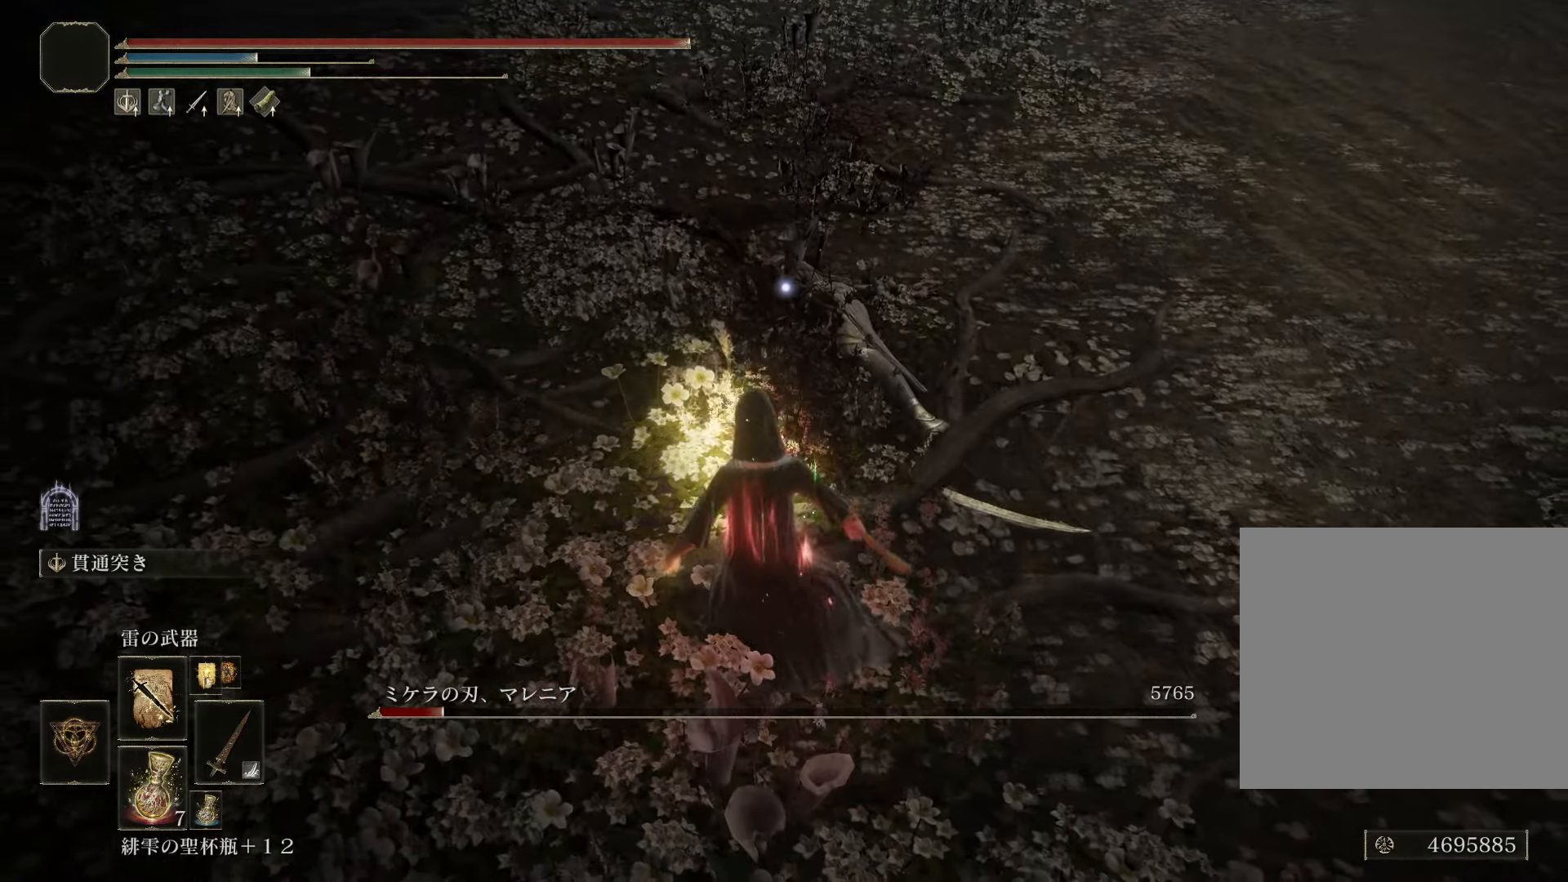
{"buttons": [], "left_stick": "down-right", "right_stick": "center", "events": []}
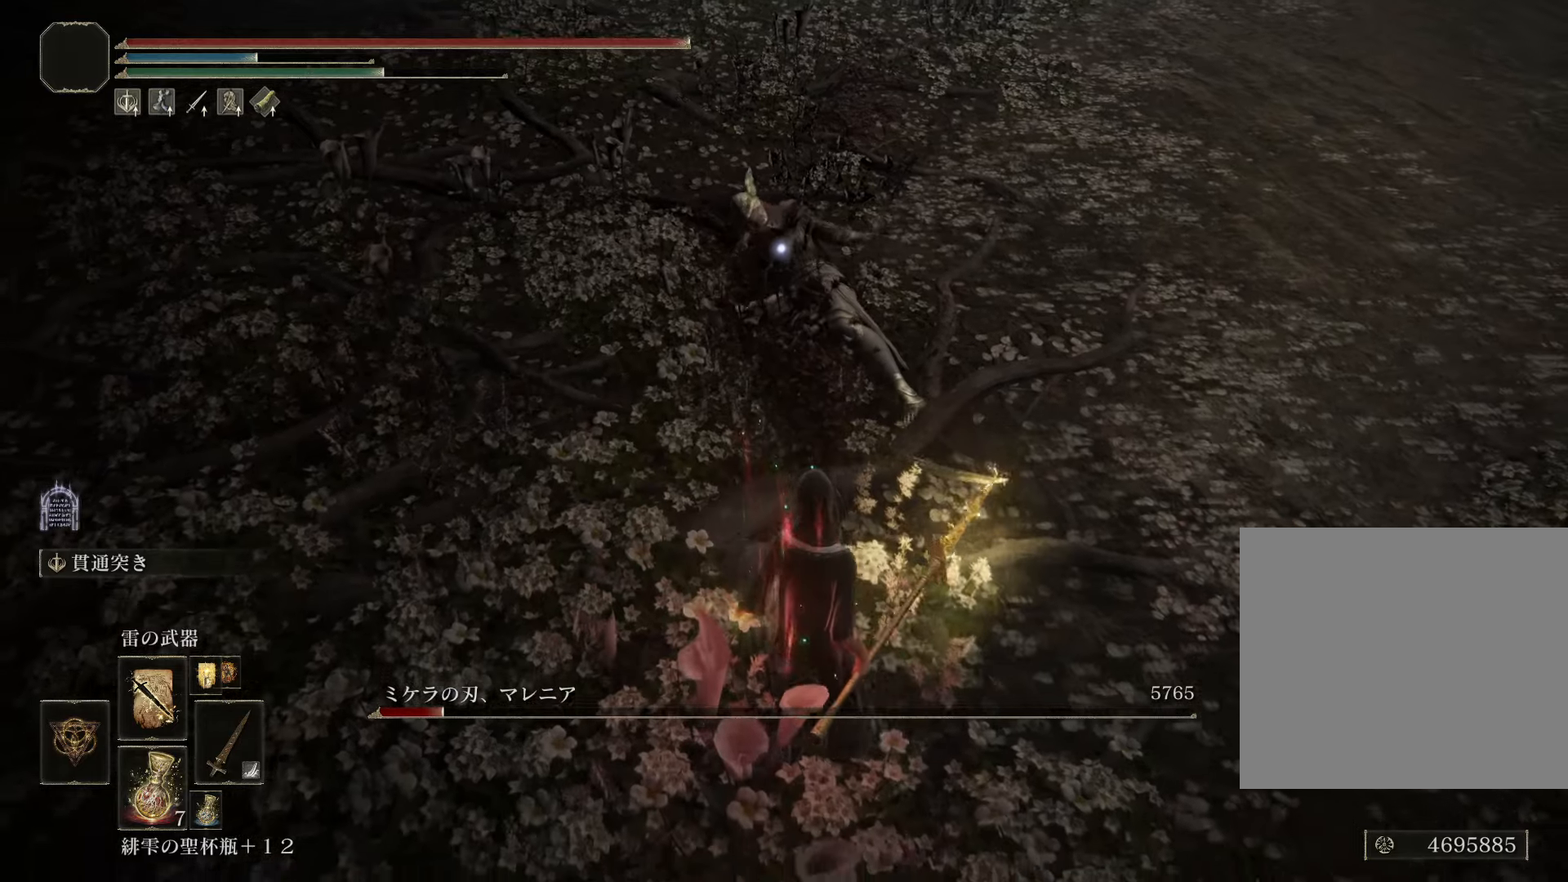
{"buttons": ["L2"], "left_stick": "center", "right_stick": "center", "events": [[267, "L2", "down"], [434, "left_stick", "center"]]}
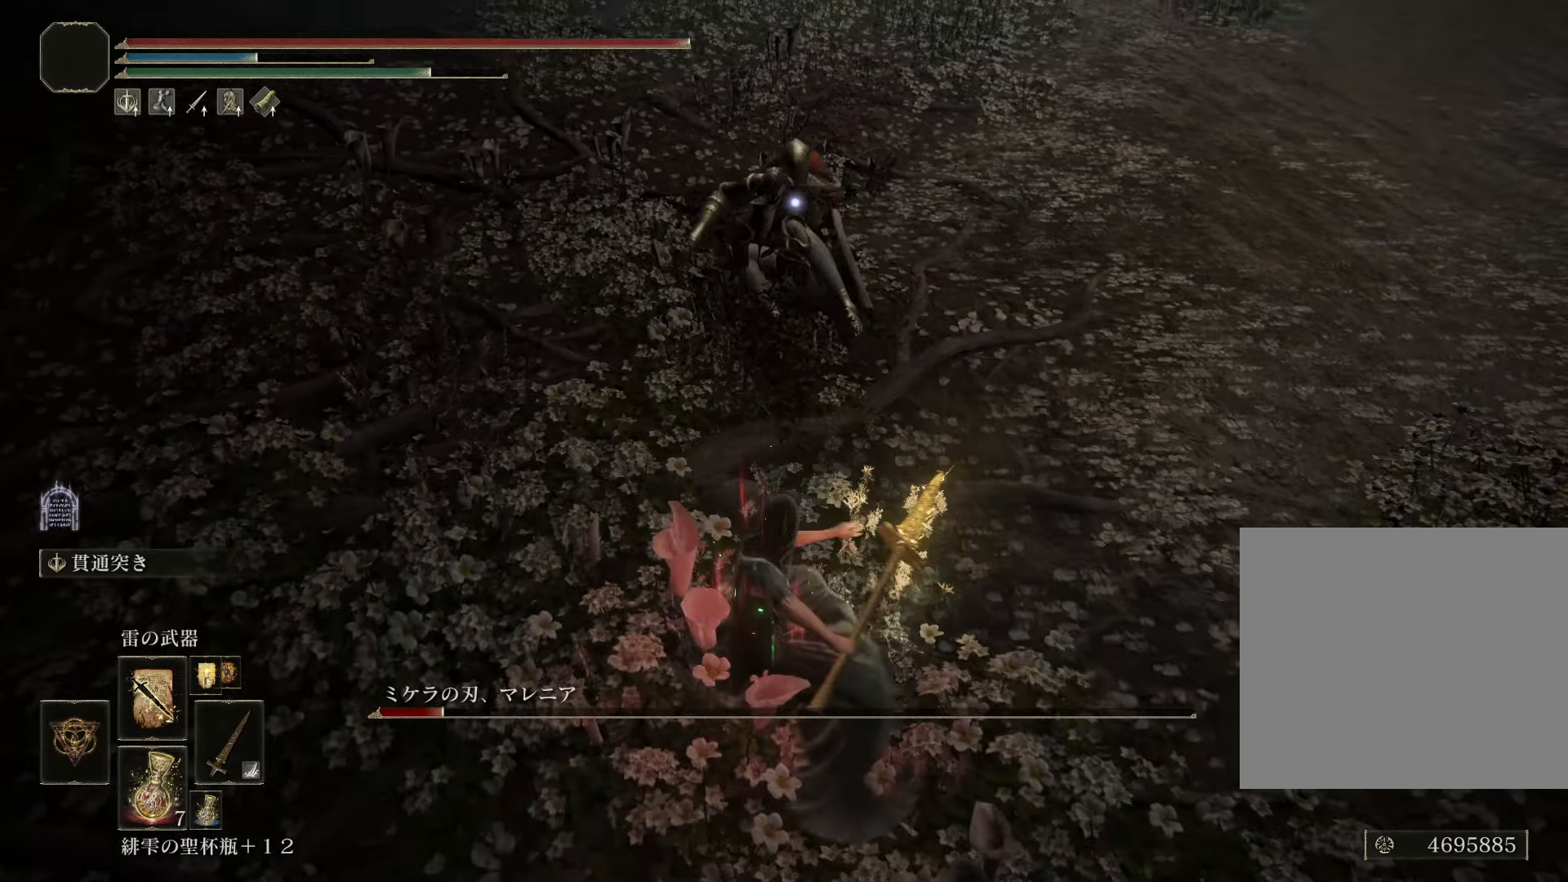
{"buttons": ["L2"], "left_stick": "up-left", "right_stick": "center", "events": [[67, "left_stick", "up-left"]]}
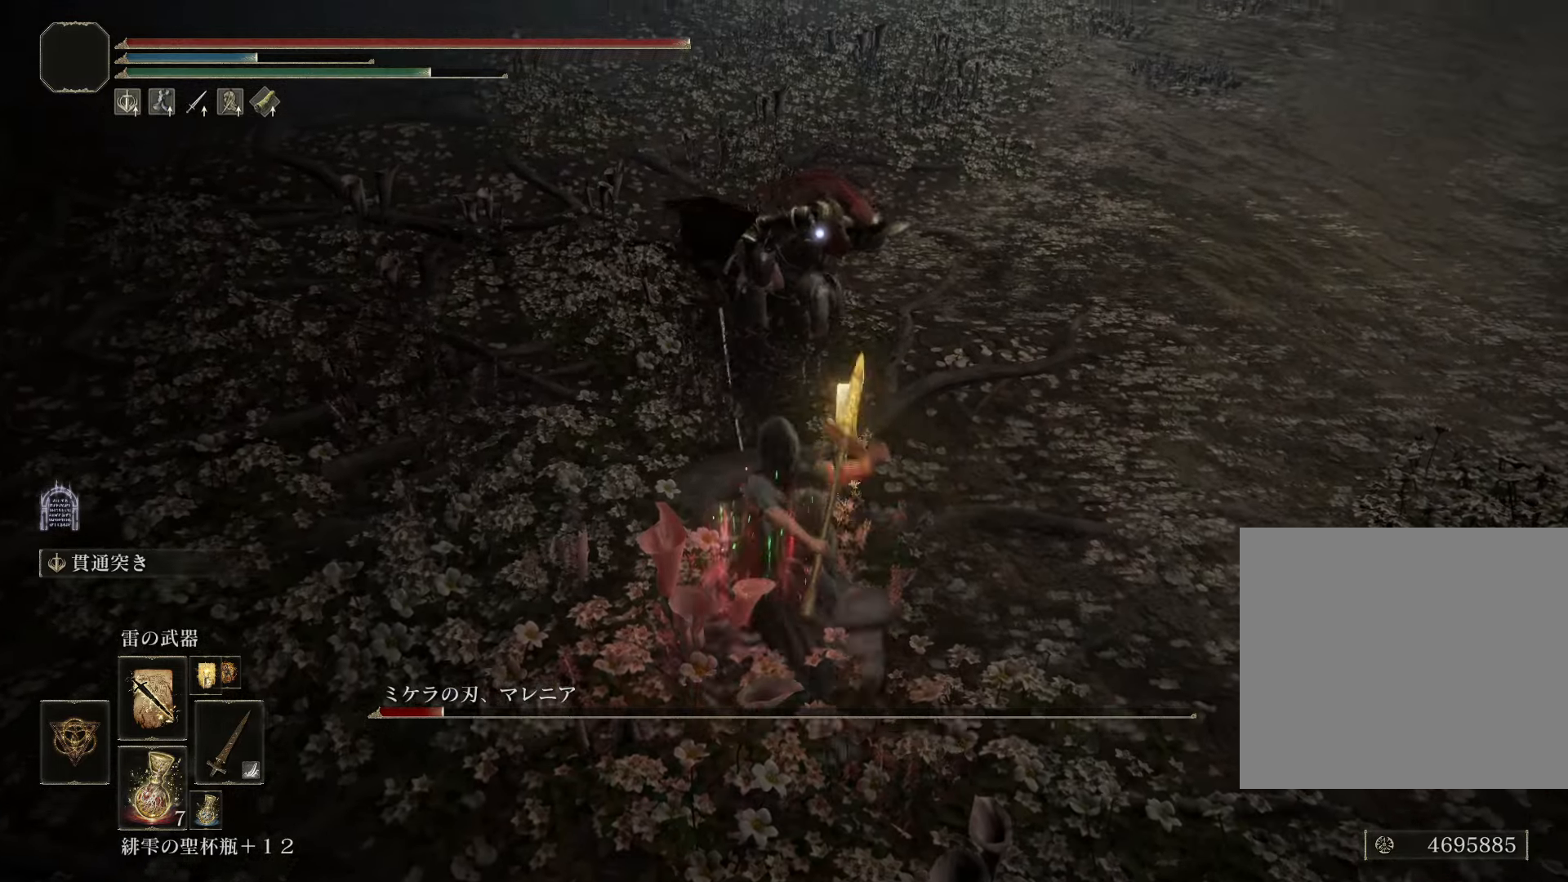
{"buttons": ["R1"], "left_stick": "up-left", "right_stick": "center", "events": [[500, "L2", "up"], [500, "R1", "down"]]}
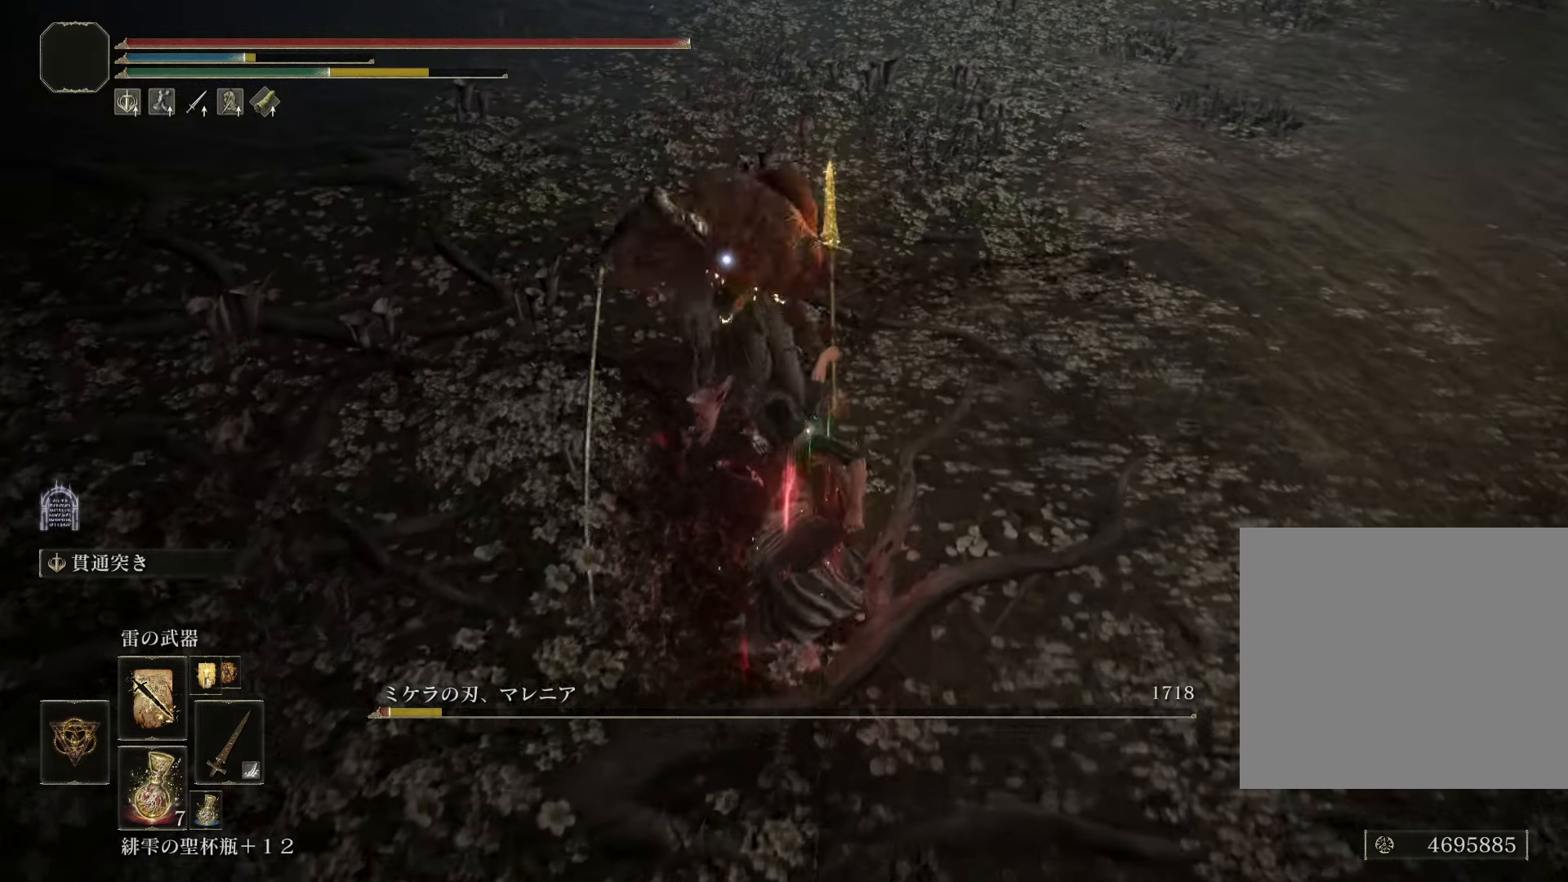
{"buttons": ["R1"], "left_stick": "up-left", "right_stick": "center", "events": []}
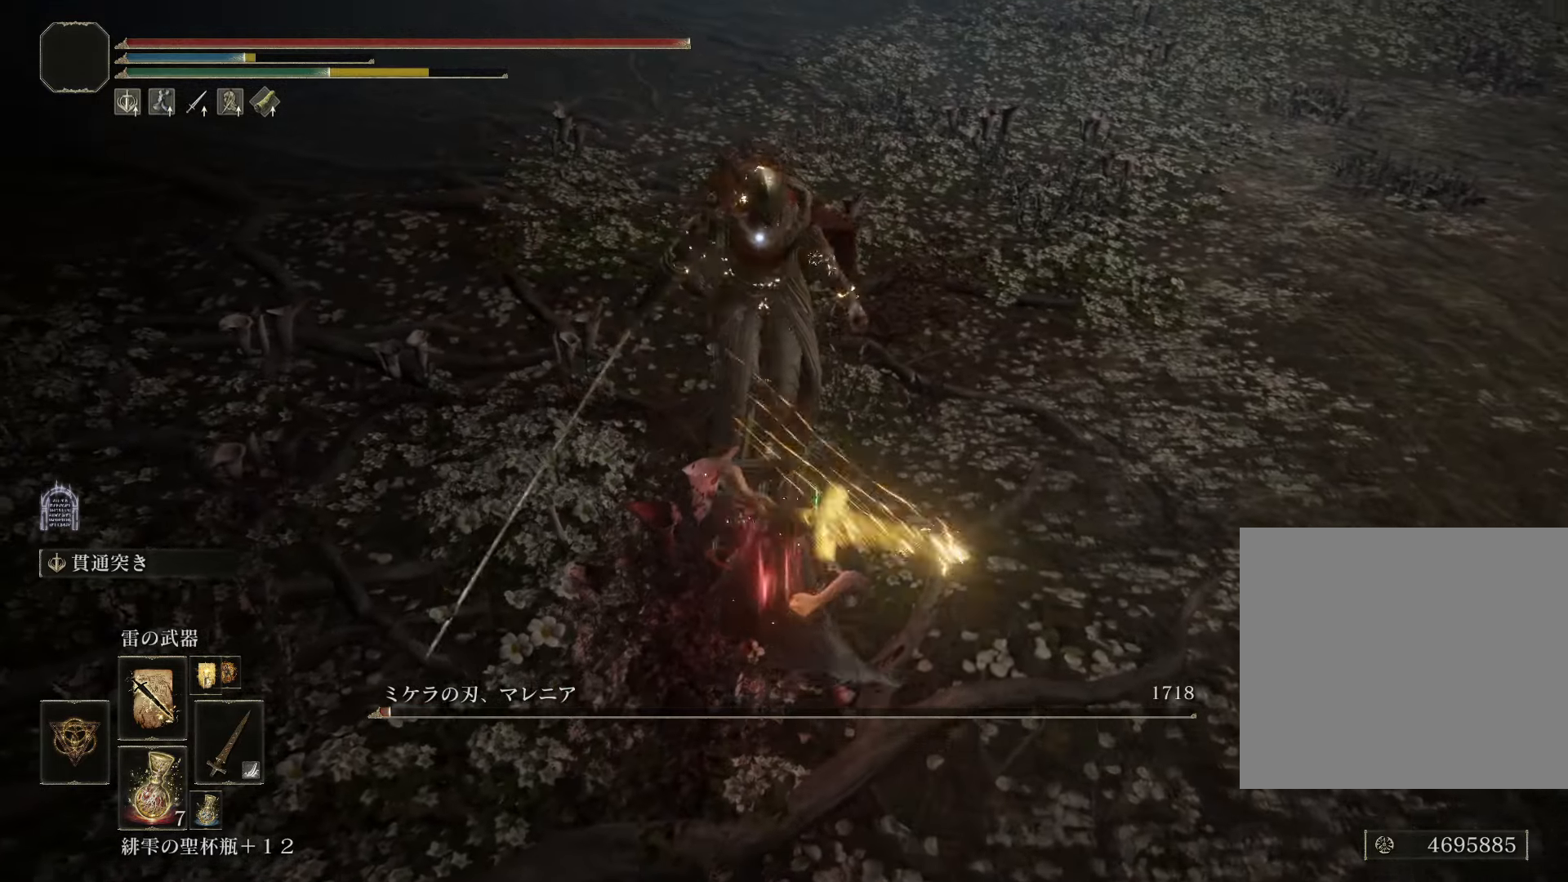
{"buttons": ["R1"], "left_stick": "up-left", "right_stick": "center", "events": []}
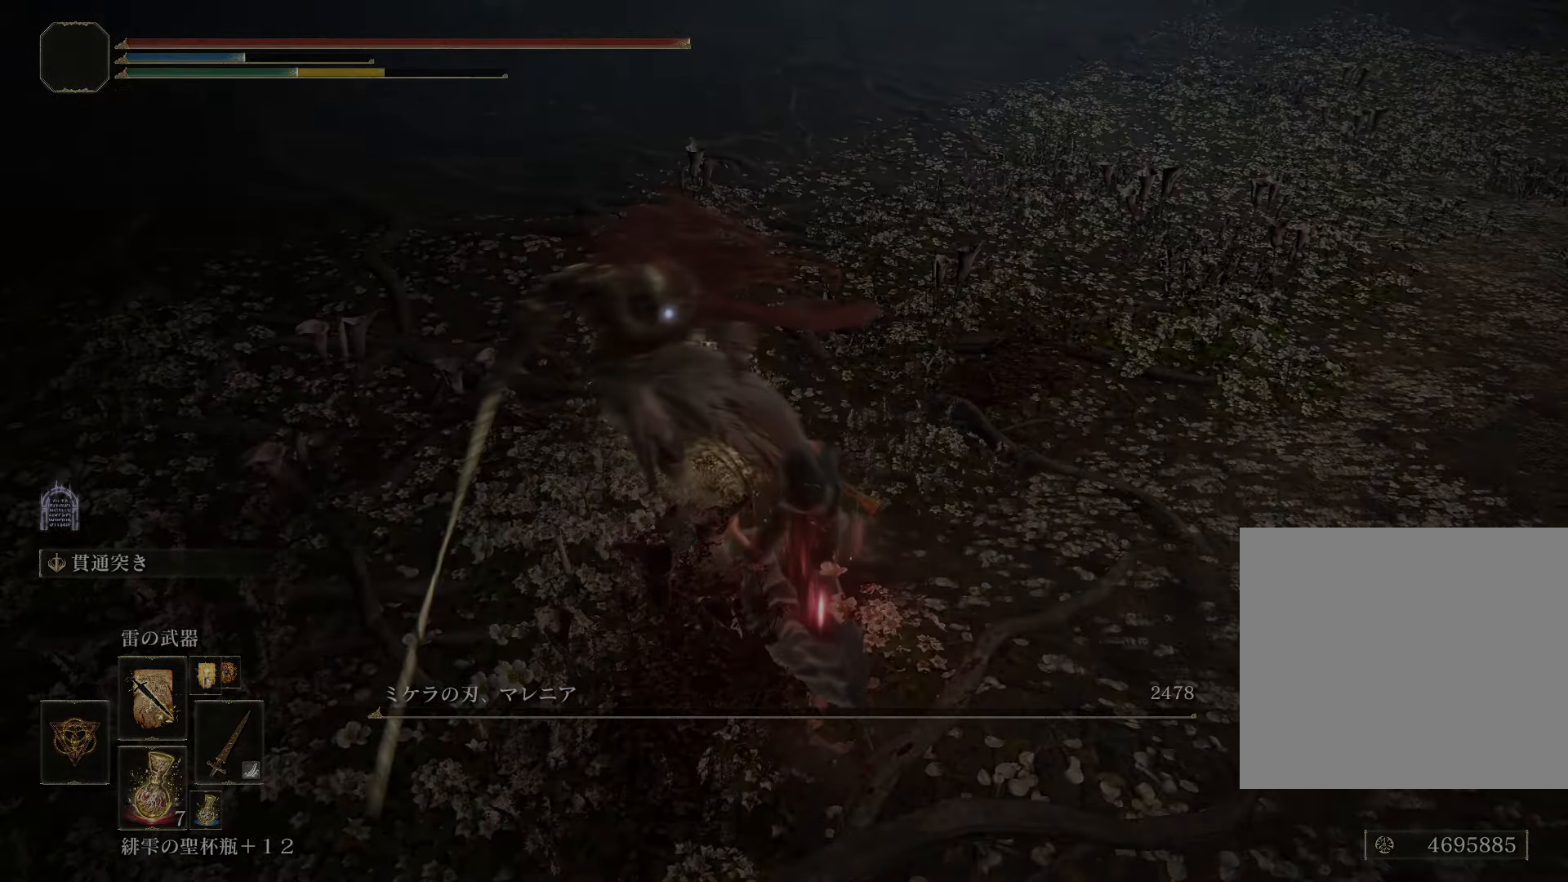
{"buttons": [], "left_stick": "center", "right_stick": "center", "events": [[17, "R1", "up"], [117, "left_stick", "center"], [367, "START", "down"], [501, "START", "up"]]}
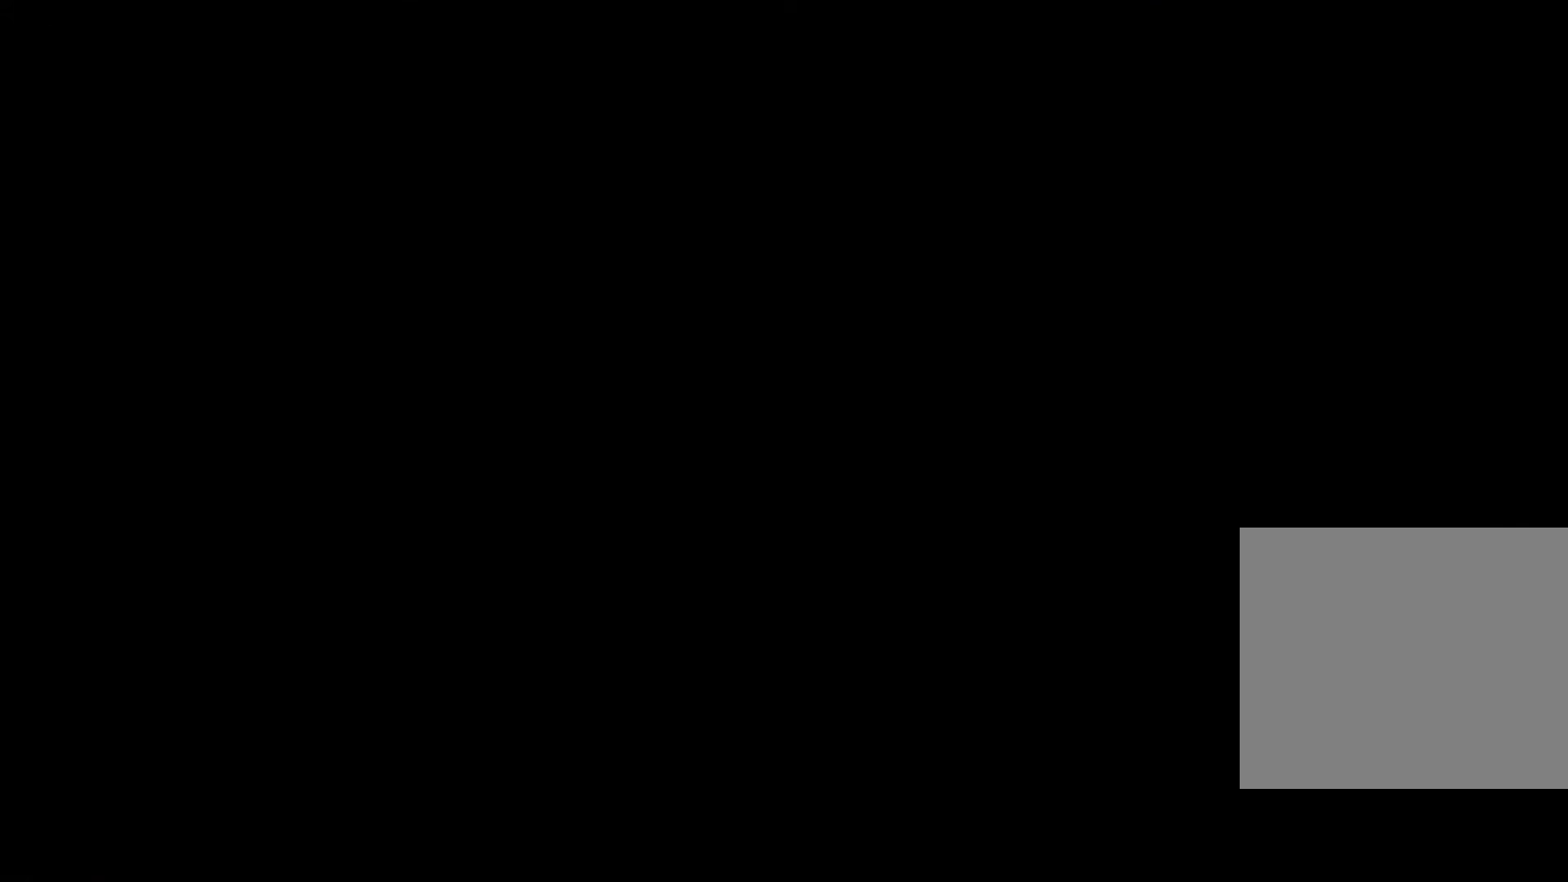
{"buttons": ["CROSS", "START"], "left_stick": "center", "right_stick": "center", "events": [[100, "START", "down"], [367, "START", "up"], [450, "START", "down"], [500, "CROSS", "down"]]}
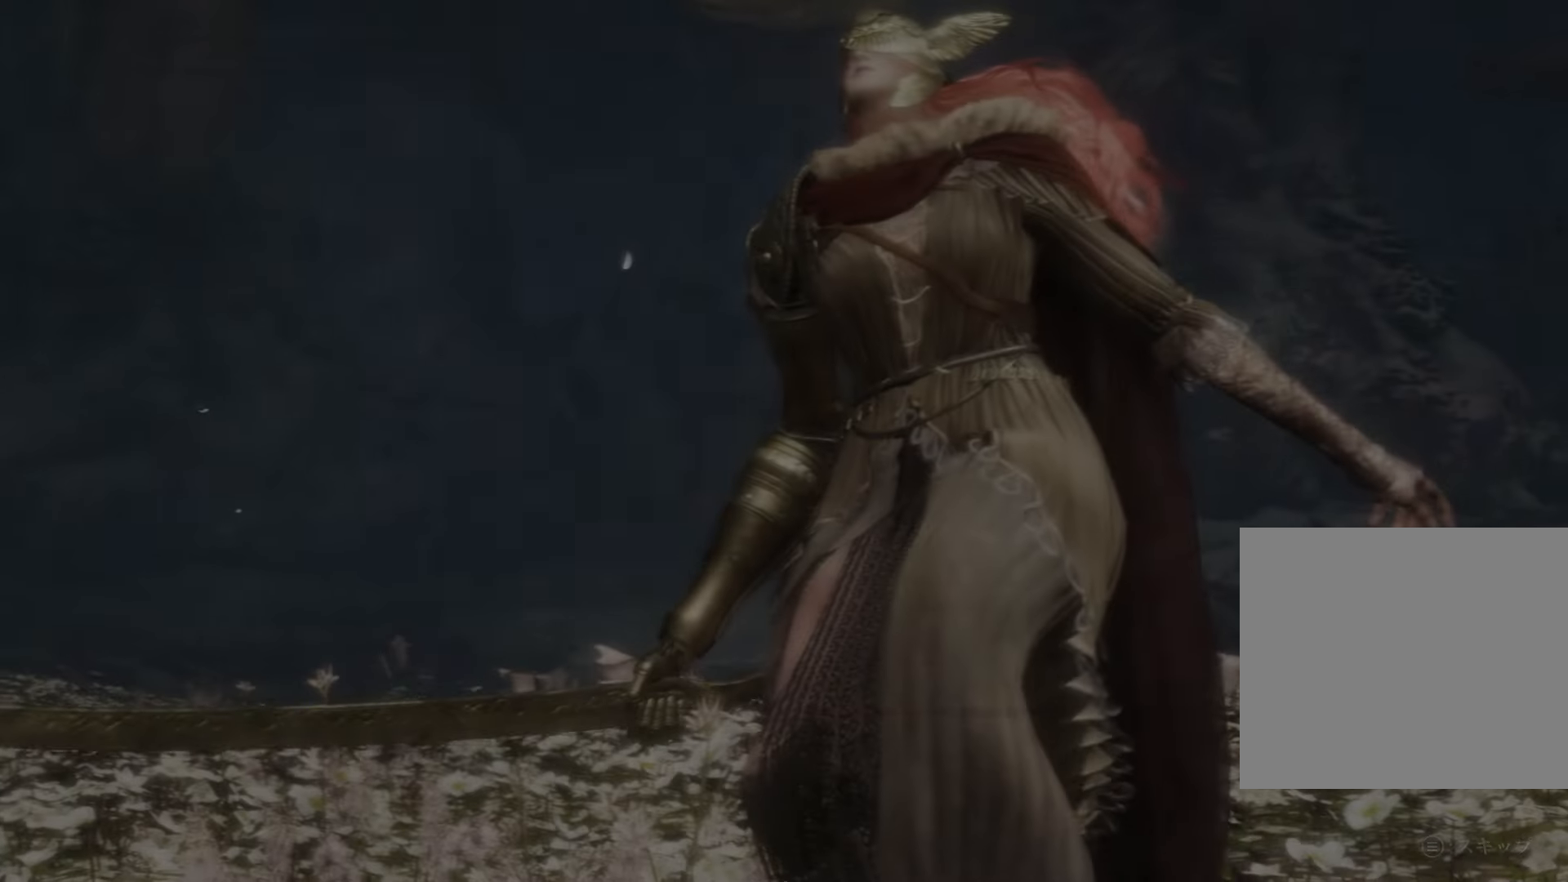
{"buttons": ["CROSS"], "left_stick": "up", "right_stick": "center", "events": [[50, "START", "up"], [100, "START", "down"], [150, "left_stick", "up-right"], [200, "START", "up"], [267, "R3", "down"], [301, "left_stick", "up"], [401, "R3", "up"], [401, "right_stick", "down"], [484, "right_stick", "center"]]}
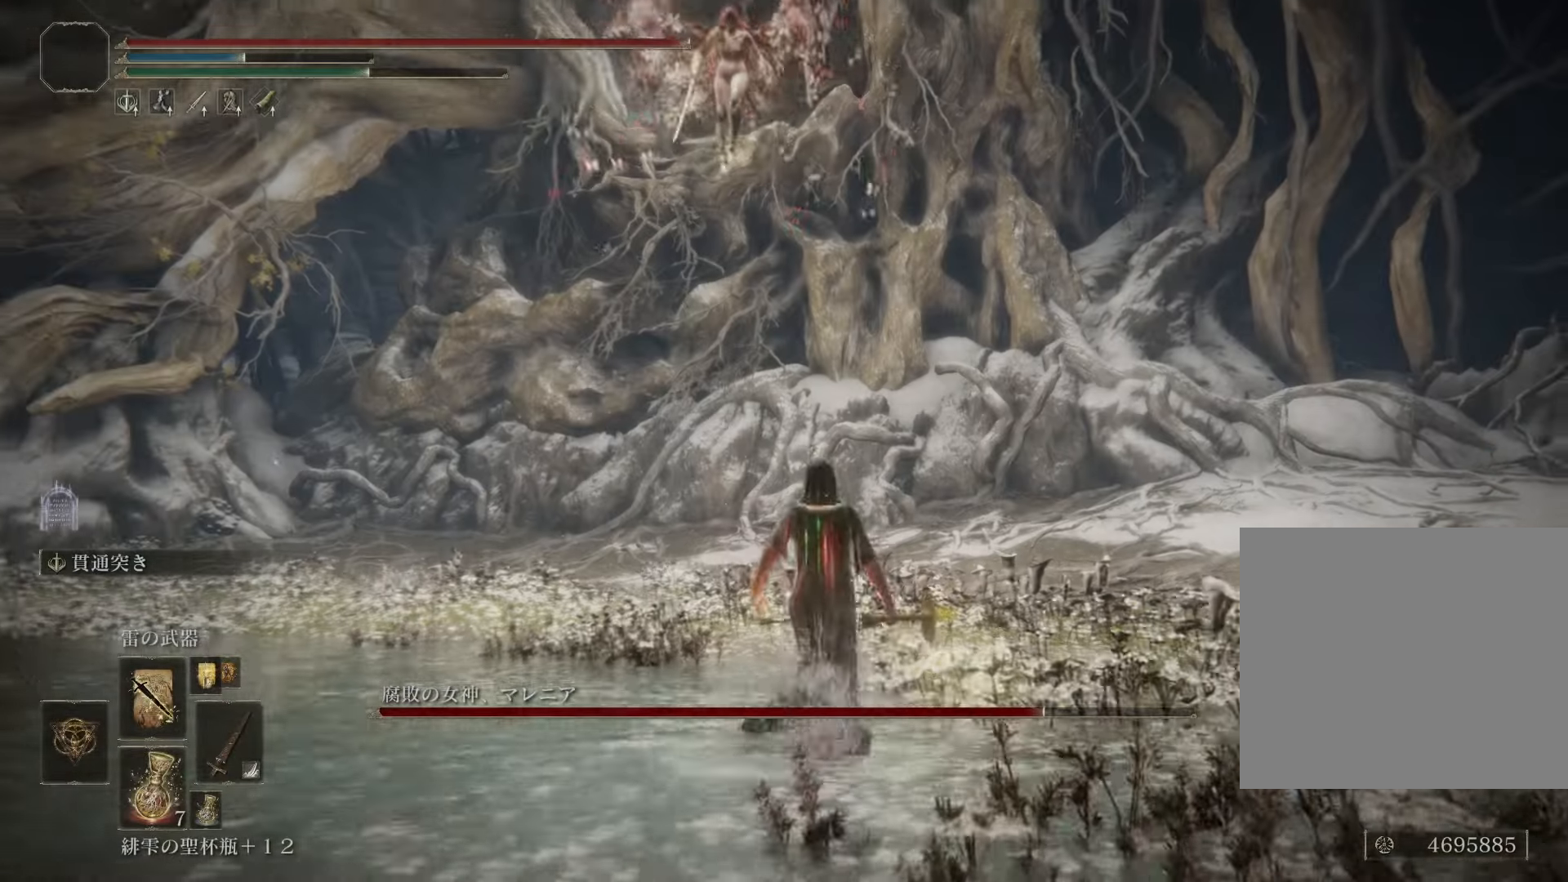
{"buttons": ["CROSS"], "left_stick": "up", "right_stick": "down", "events": [[433, "right_stick", "down"]]}
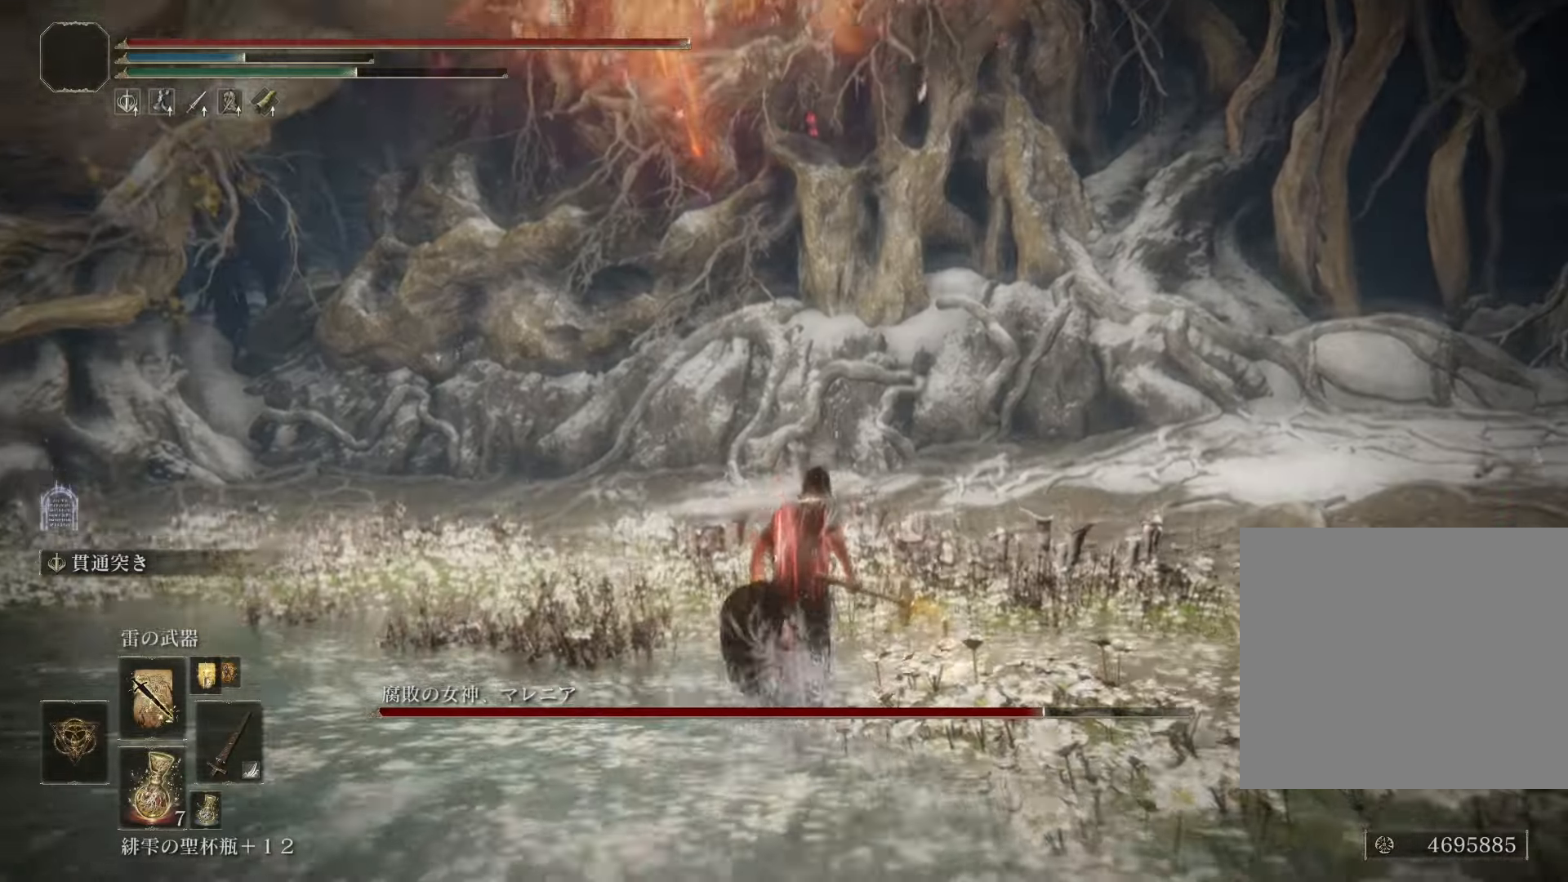
{"buttons": ["CROSS"], "left_stick": "up", "right_stick": "center", "events": [[84, "right_stick", "center"]]}
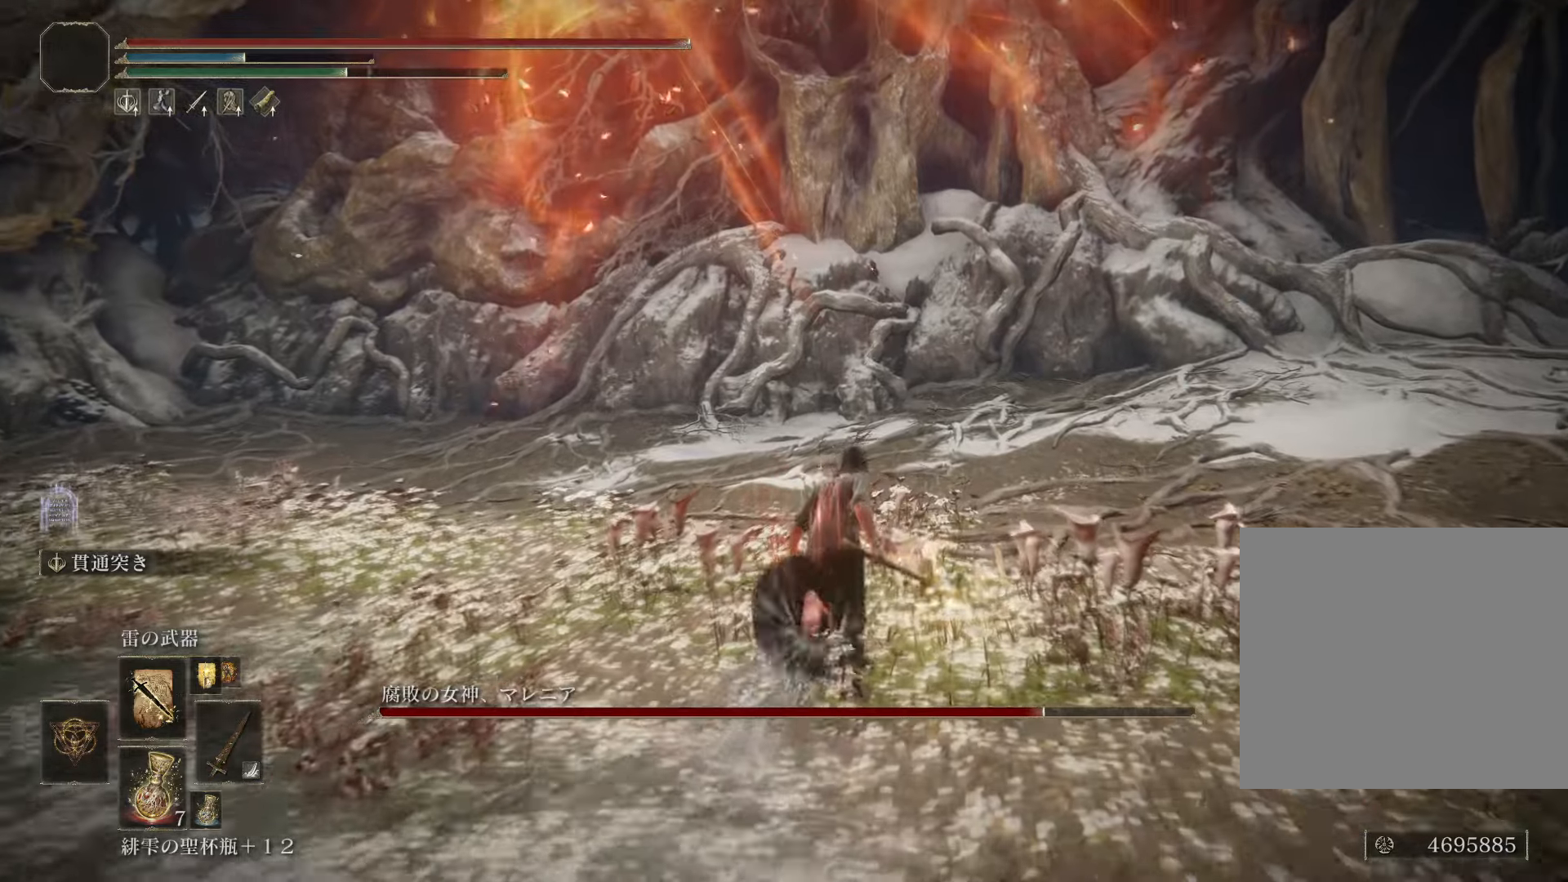
{"buttons": ["CROSS"], "left_stick": "up", "right_stick": "right", "events": [[500, "right_stick", "right"]]}
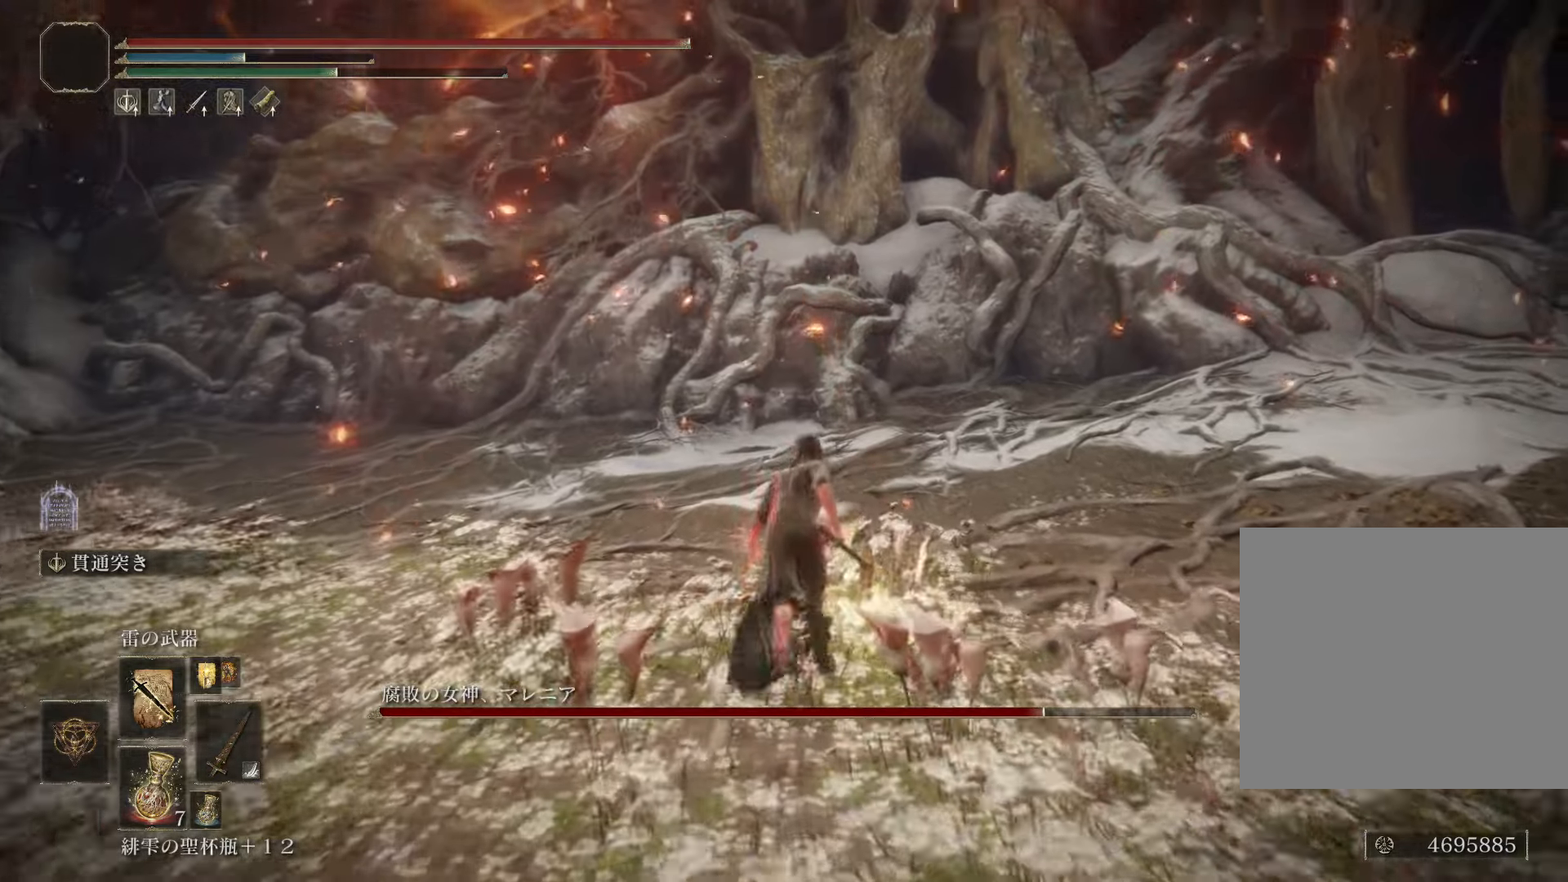
{"buttons": ["CROSS"], "left_stick": "left", "right_stick": "right", "events": [[250, "left_stick", "up-left"], [434, "left_stick", "left"]]}